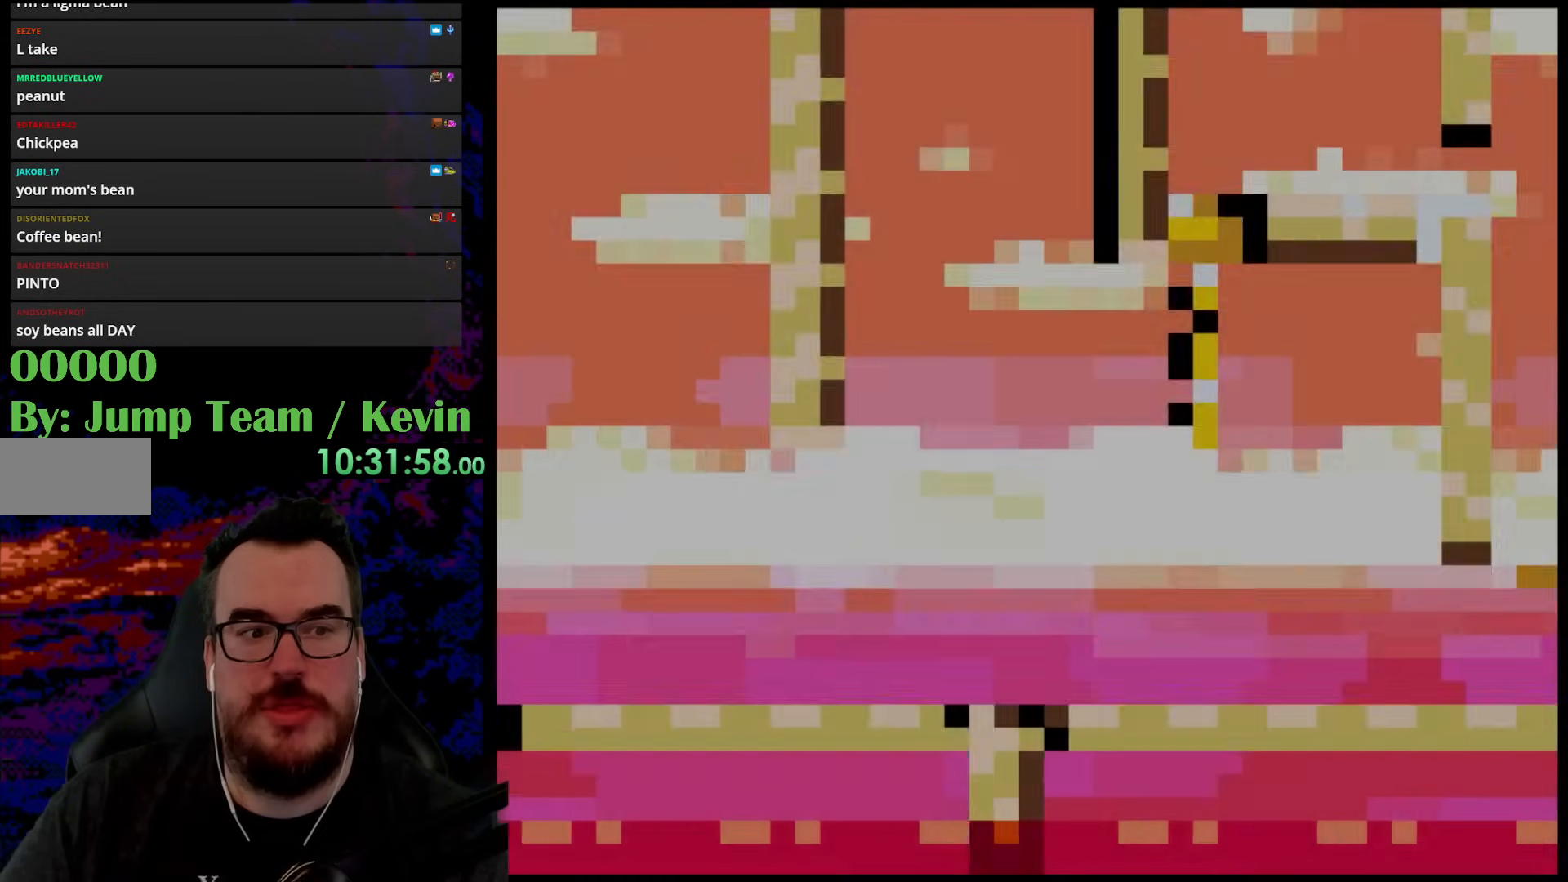
Gameplay with a controller (Nintendo layout); each line is a JSON object with the inputs held at the frame after it. "events" lists button and stick changes between this image and that frame as [ms after this image, input, new state], when the widget could be followed in between. Not read: L3 R3.
{"buttons": ["Y"], "events": [[83, "Y", "down"]]}
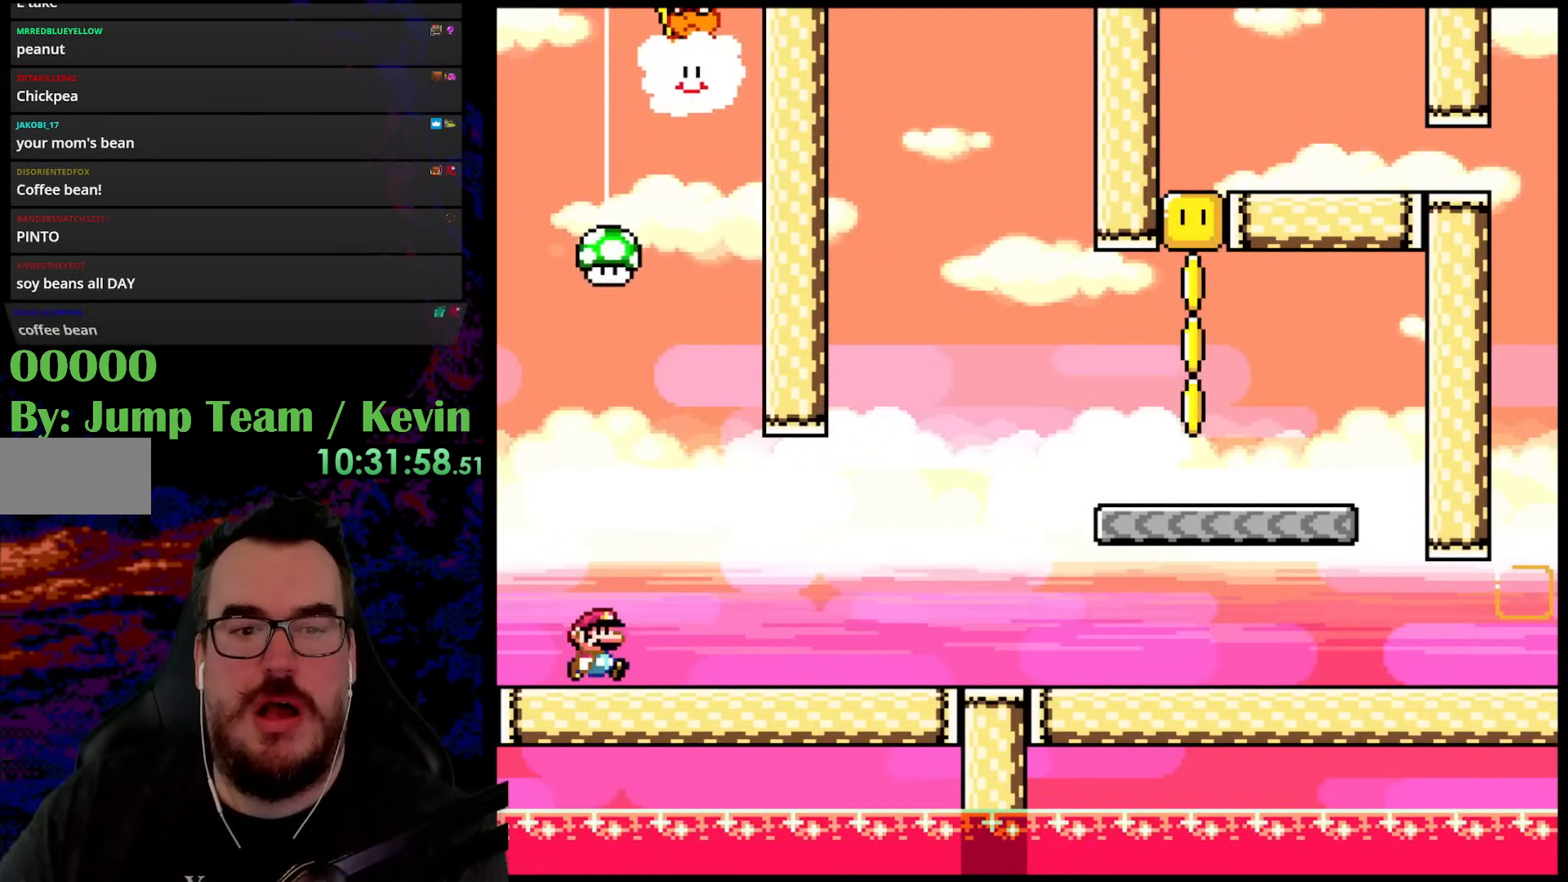
{"buttons": ["Y", "DPAD_RIGHT"], "events": [[33, "DPAD_RIGHT", "down"]]}
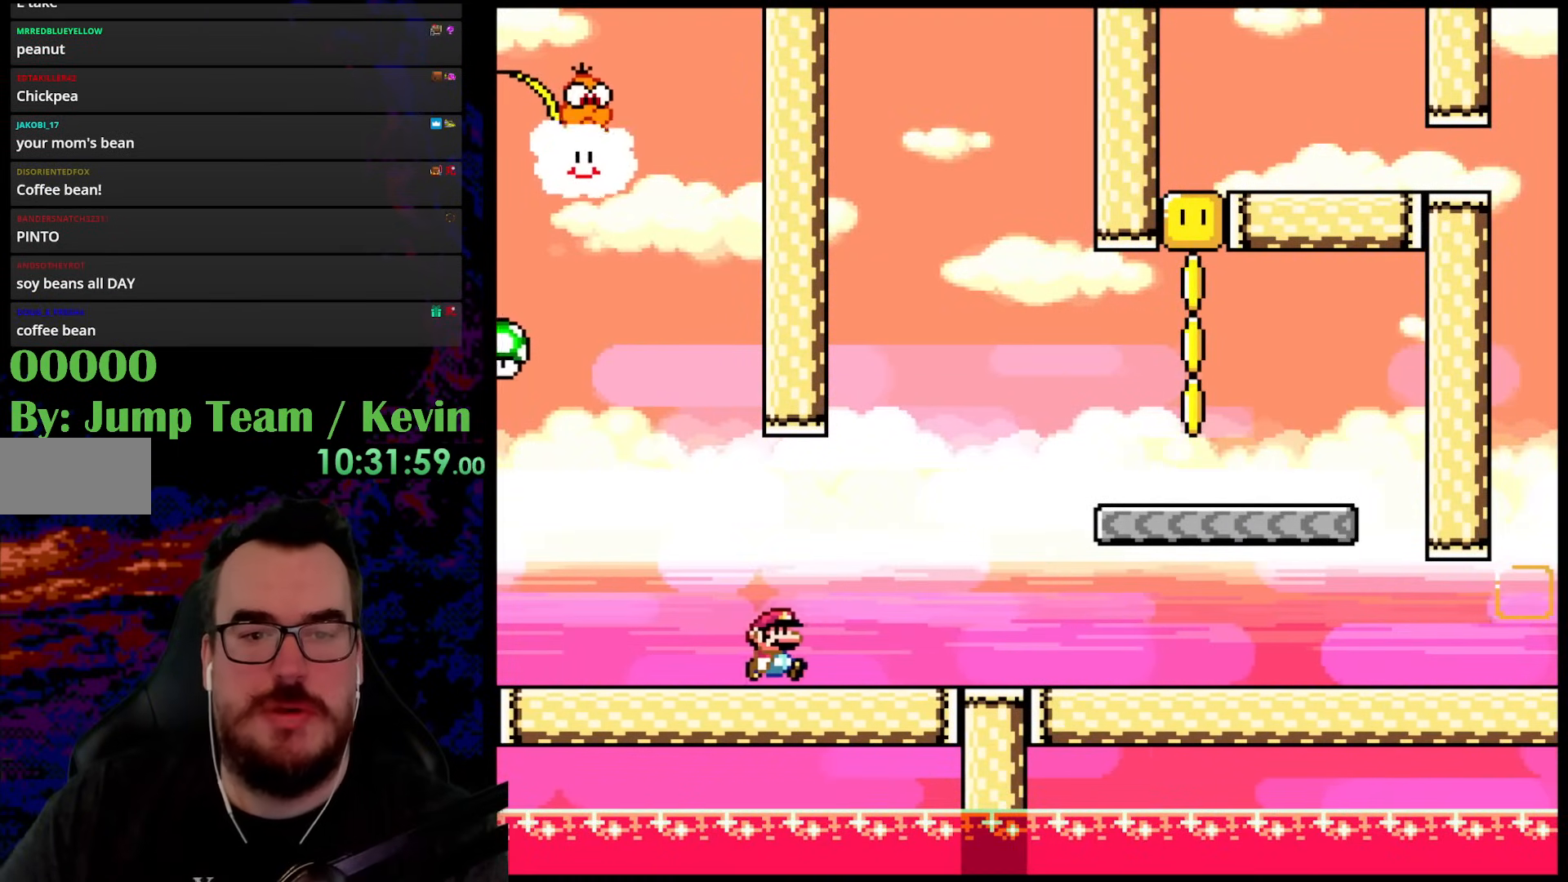
{"buttons": ["Y", "DPAD_RIGHT"], "events": [[100, "B", "down"], [317, "B", "up"]]}
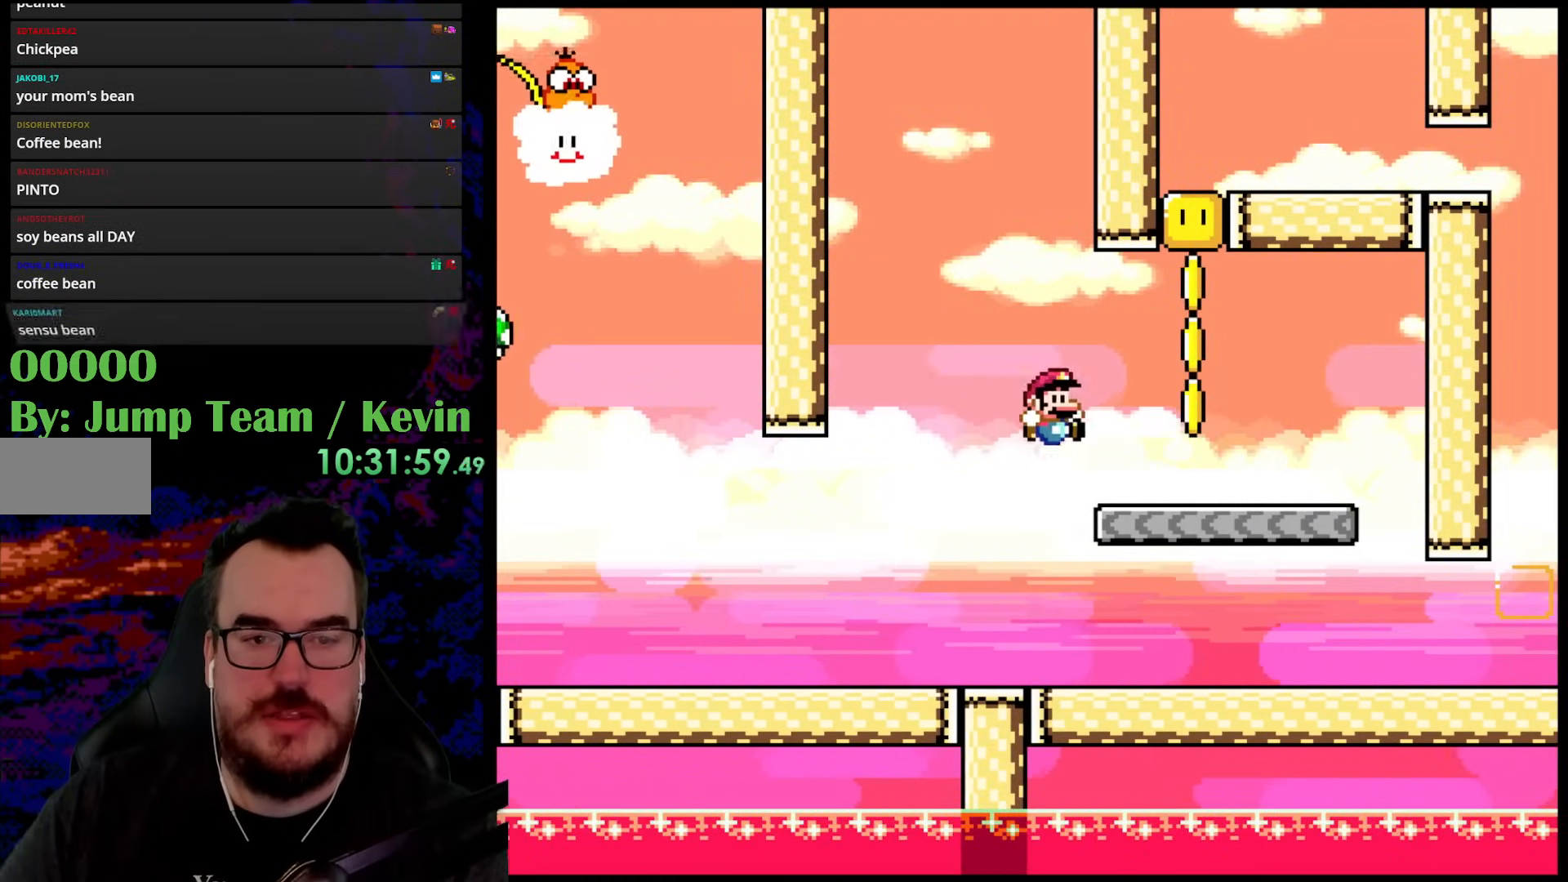
{"buttons": ["B", "Y", "DPAD_RIGHT"], "events": [[200, "B", "down"], [233, "DPAD_DOWN", "down"], [233, "DPAD_LEFT", "down"], [233, "DPAD_RIGHT", "up"], [283, "DPAD_DOWN", "up"], [383, "DPAD_LEFT", "up"], [500, "DPAD_RIGHT", "down"]]}
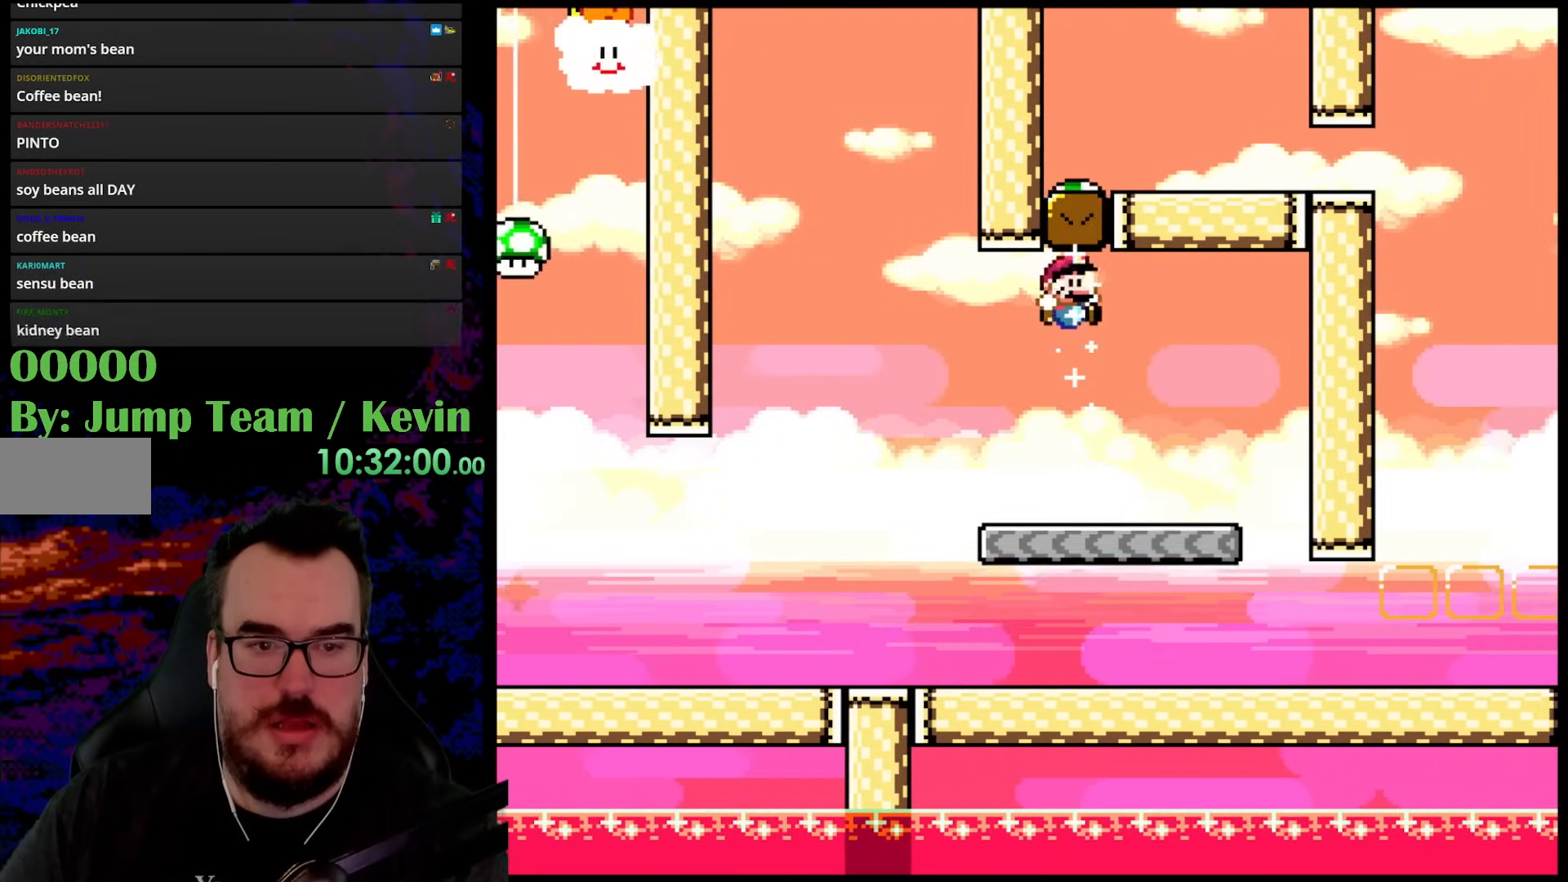
{"buttons": ["Y", "DPAD_RIGHT"], "events": [[83, "B", "up"]]}
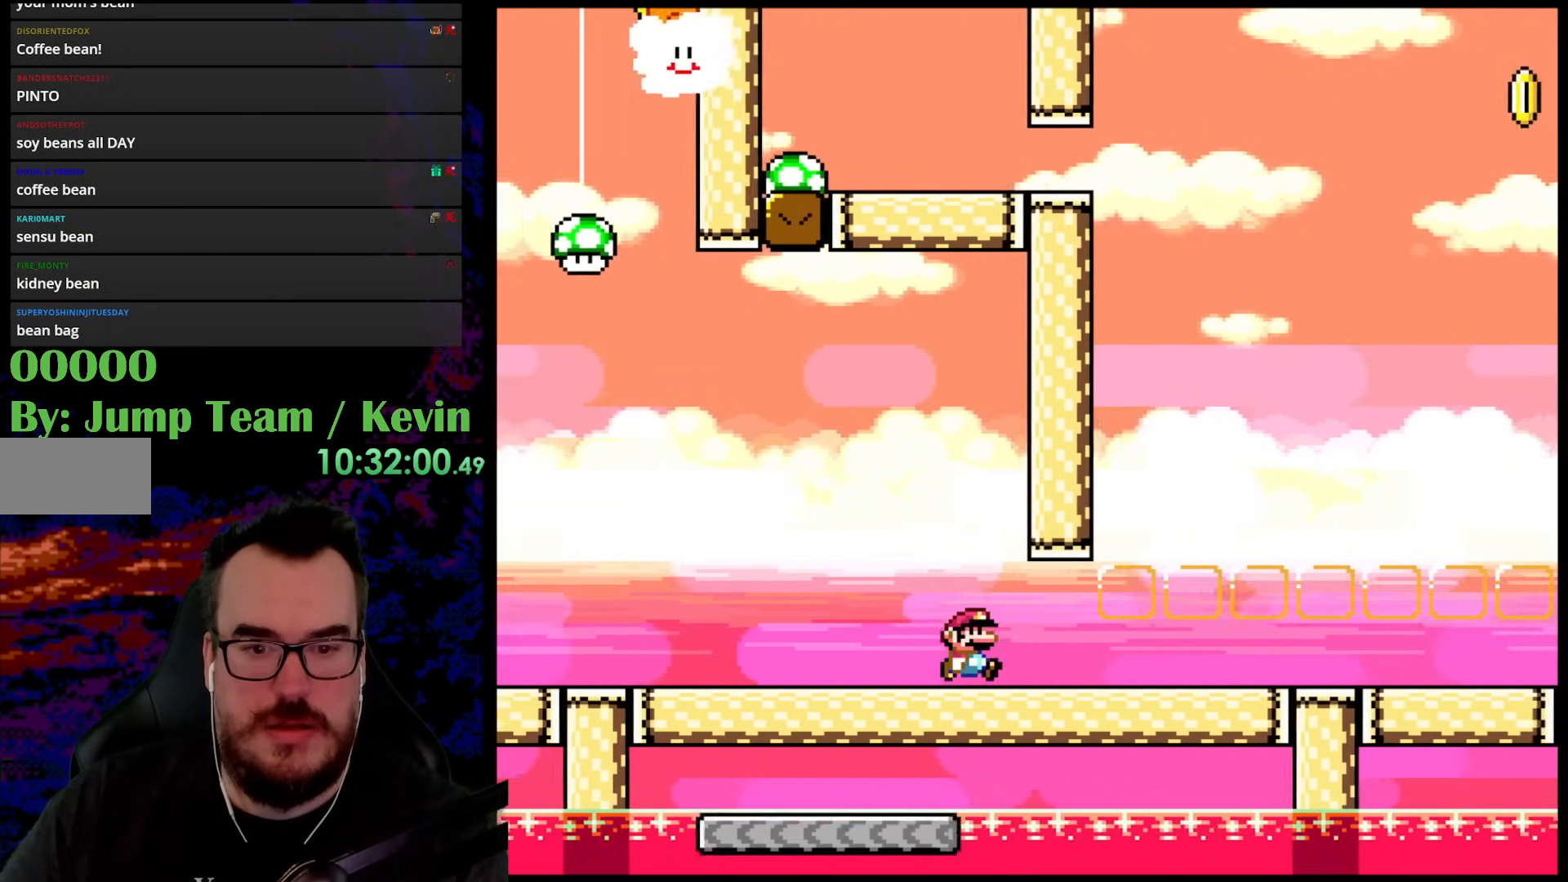
{"buttons": ["Y", "DPAD_RIGHT"], "events": []}
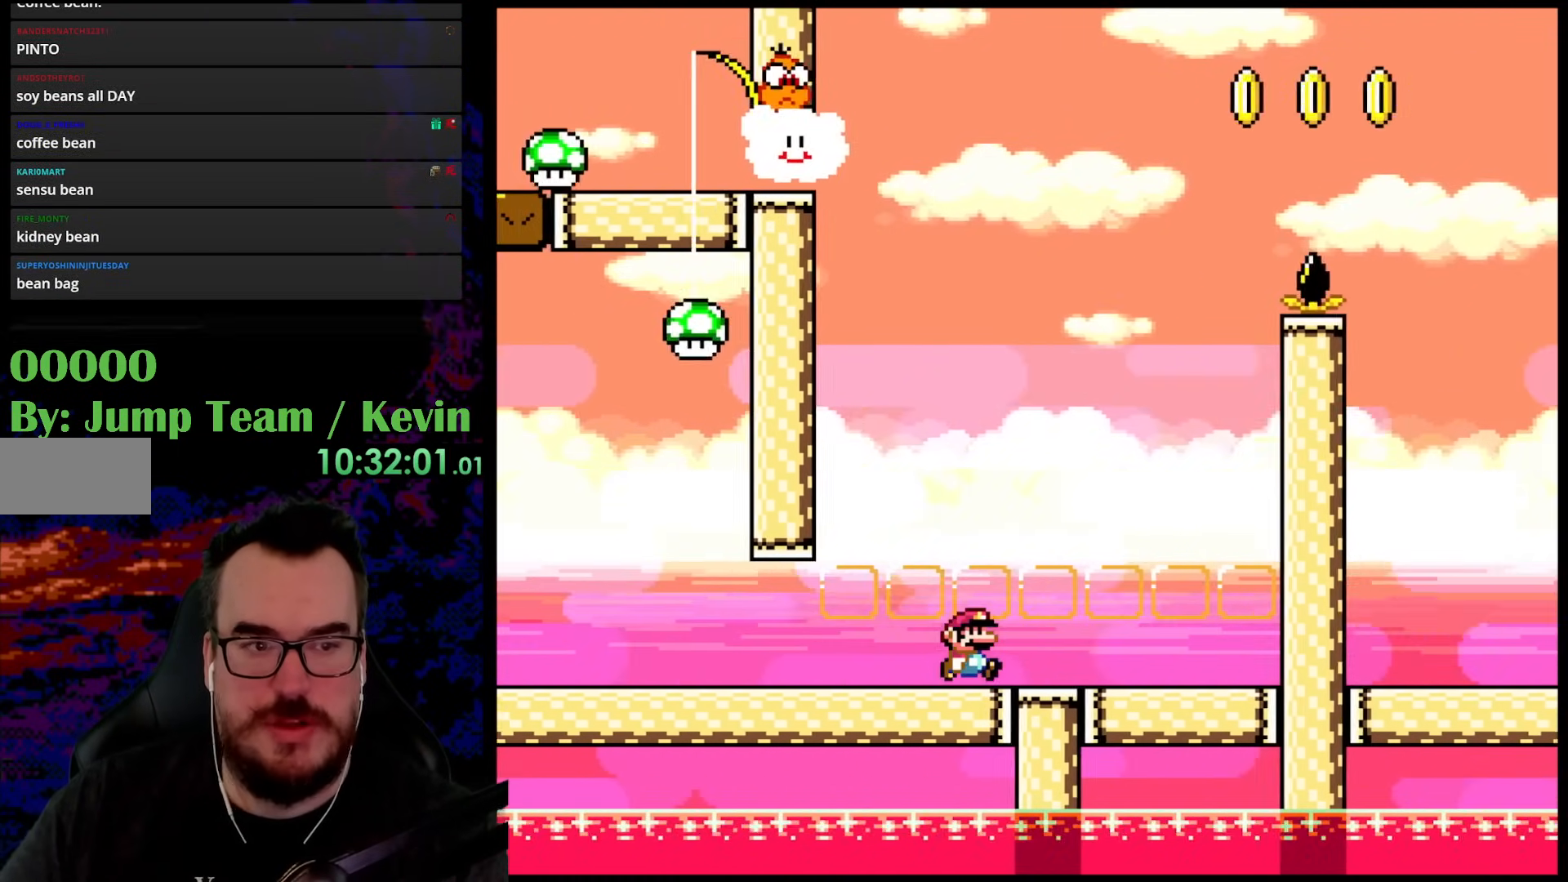
{"buttons": ["Y"], "events": [[183, "DPAD_RIGHT", "up"], [333, "DPAD_LEFT", "down"], [450, "DPAD_LEFT", "up"]]}
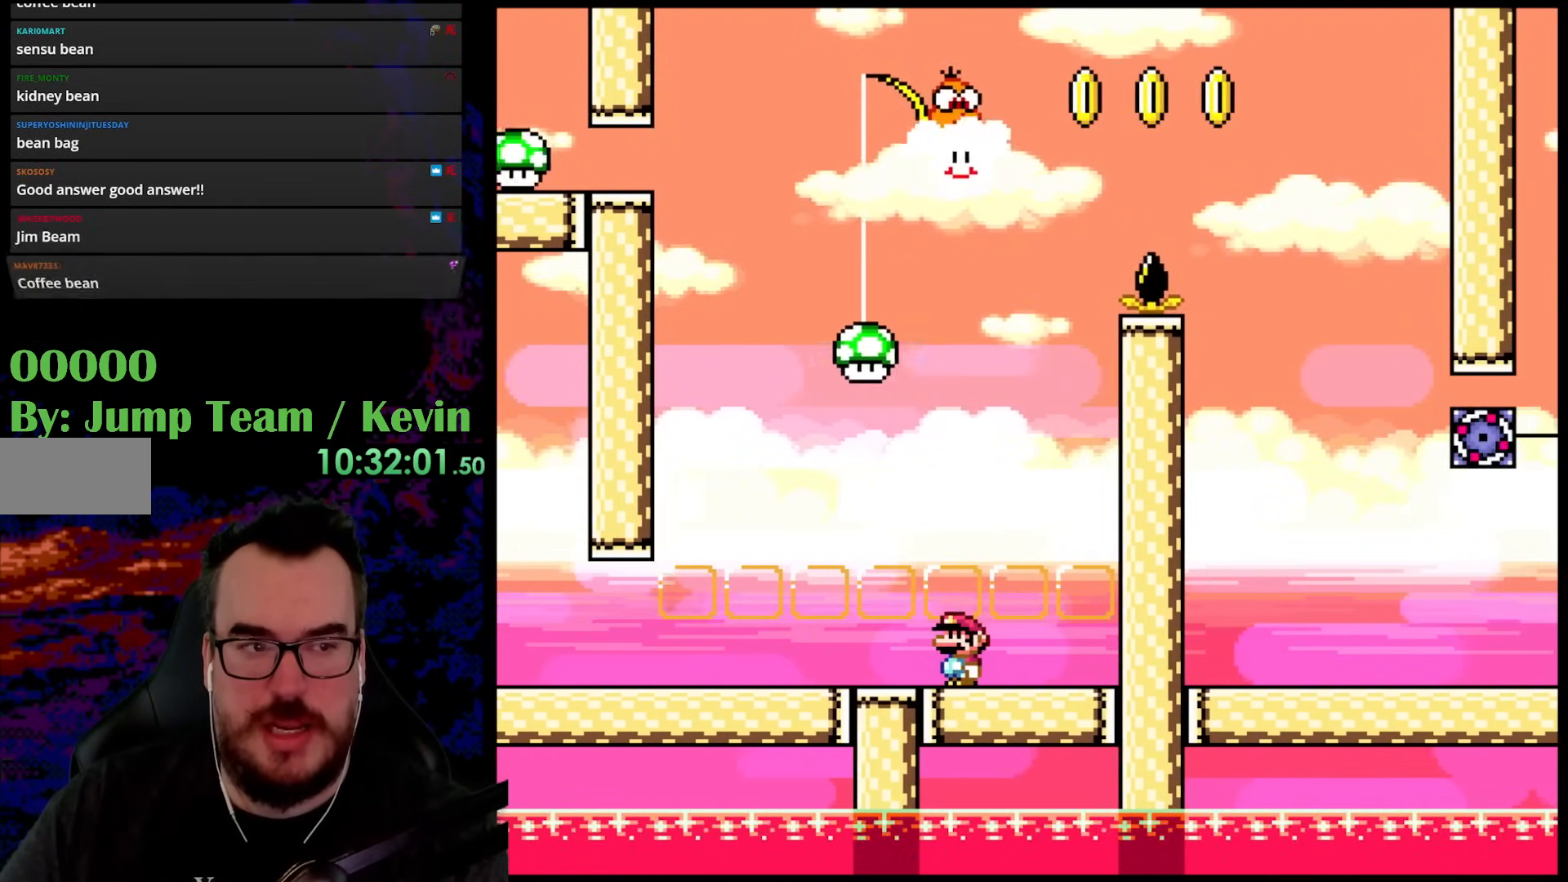
{"buttons": ["Y", "DPAD_LEFT"], "events": [[467, "DPAD_LEFT", "down"]]}
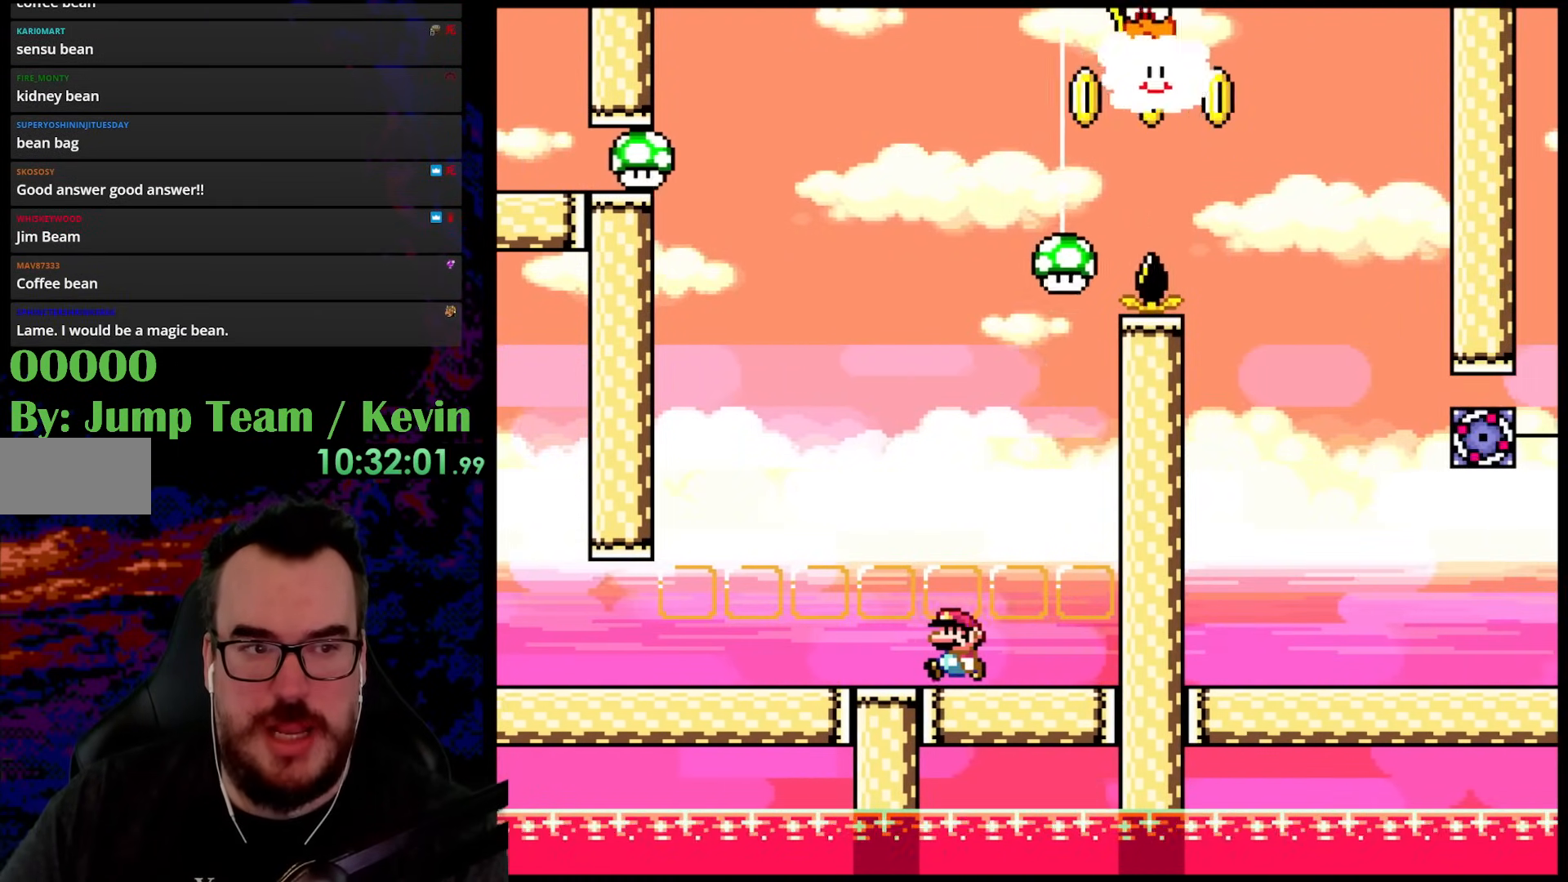
{"buttons": ["Y", "DPAD_LEFT"], "events": []}
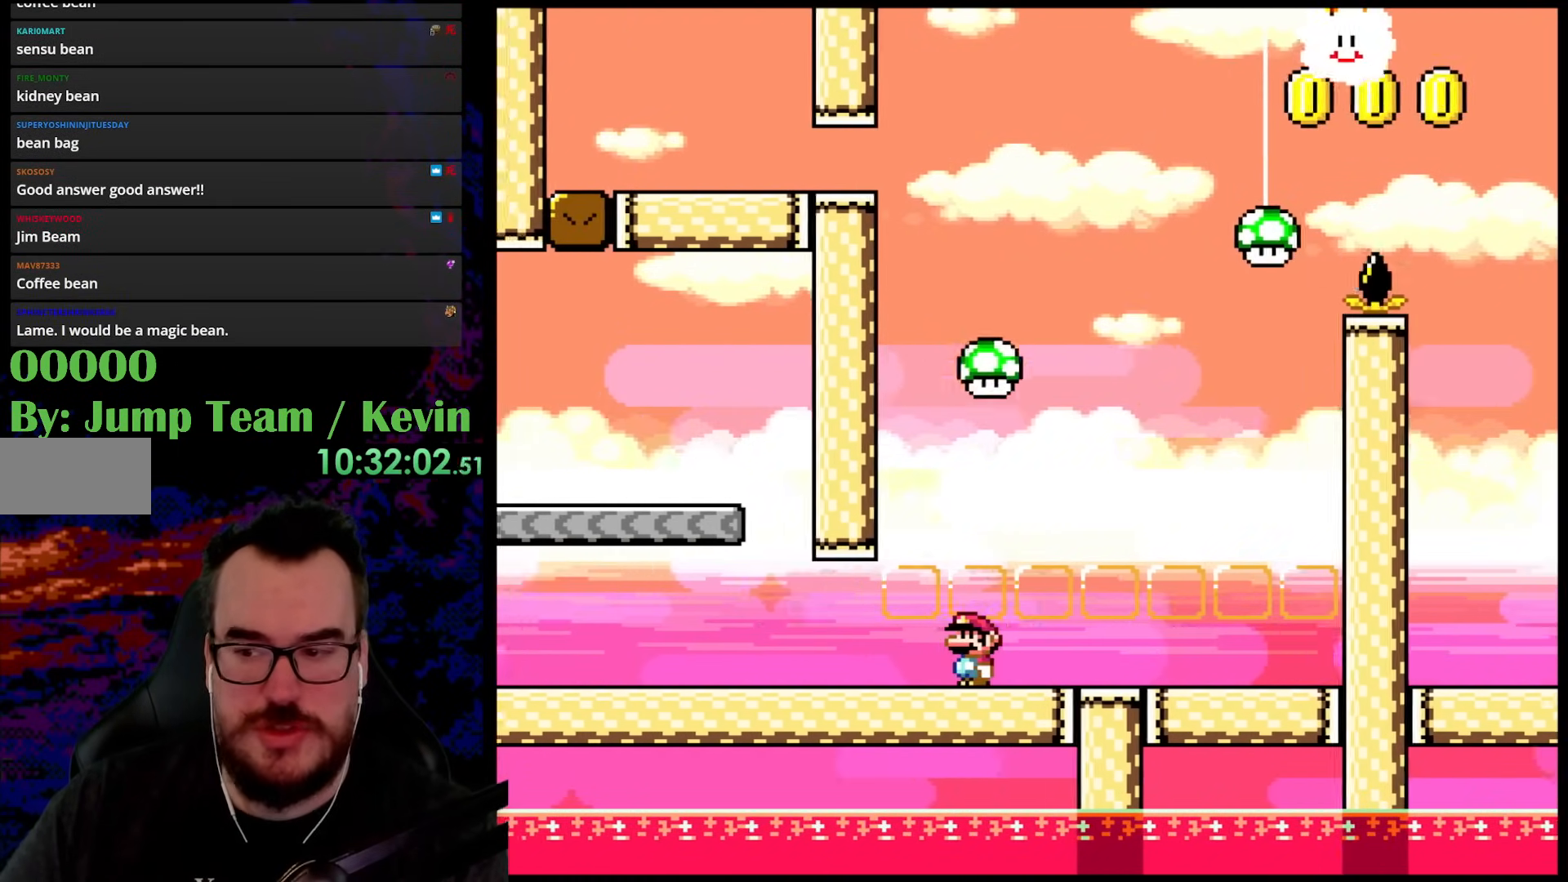
{"buttons": ["Y", "DPAD_RIGHT"], "events": [[83, "DPAD_LEFT", "up"], [150, "DPAD_RIGHT", "down"], [267, "DPAD_RIGHT", "up"], [333, "DPAD_RIGHT", "down"]]}
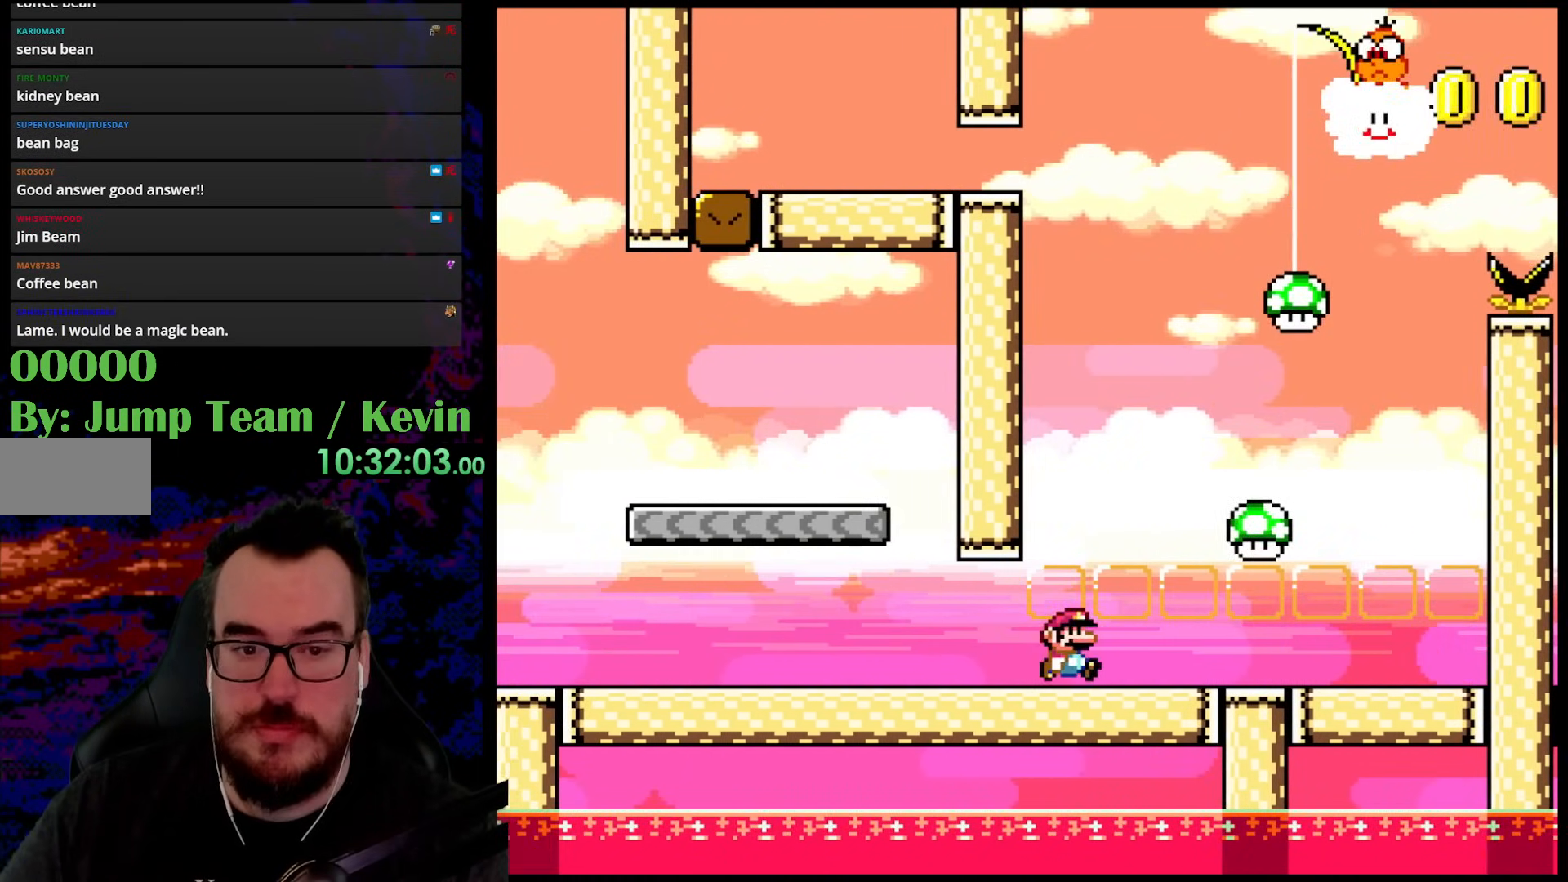
{"buttons": ["B", "Y", "DPAD_RIGHT"], "events": [[450, "B", "down"]]}
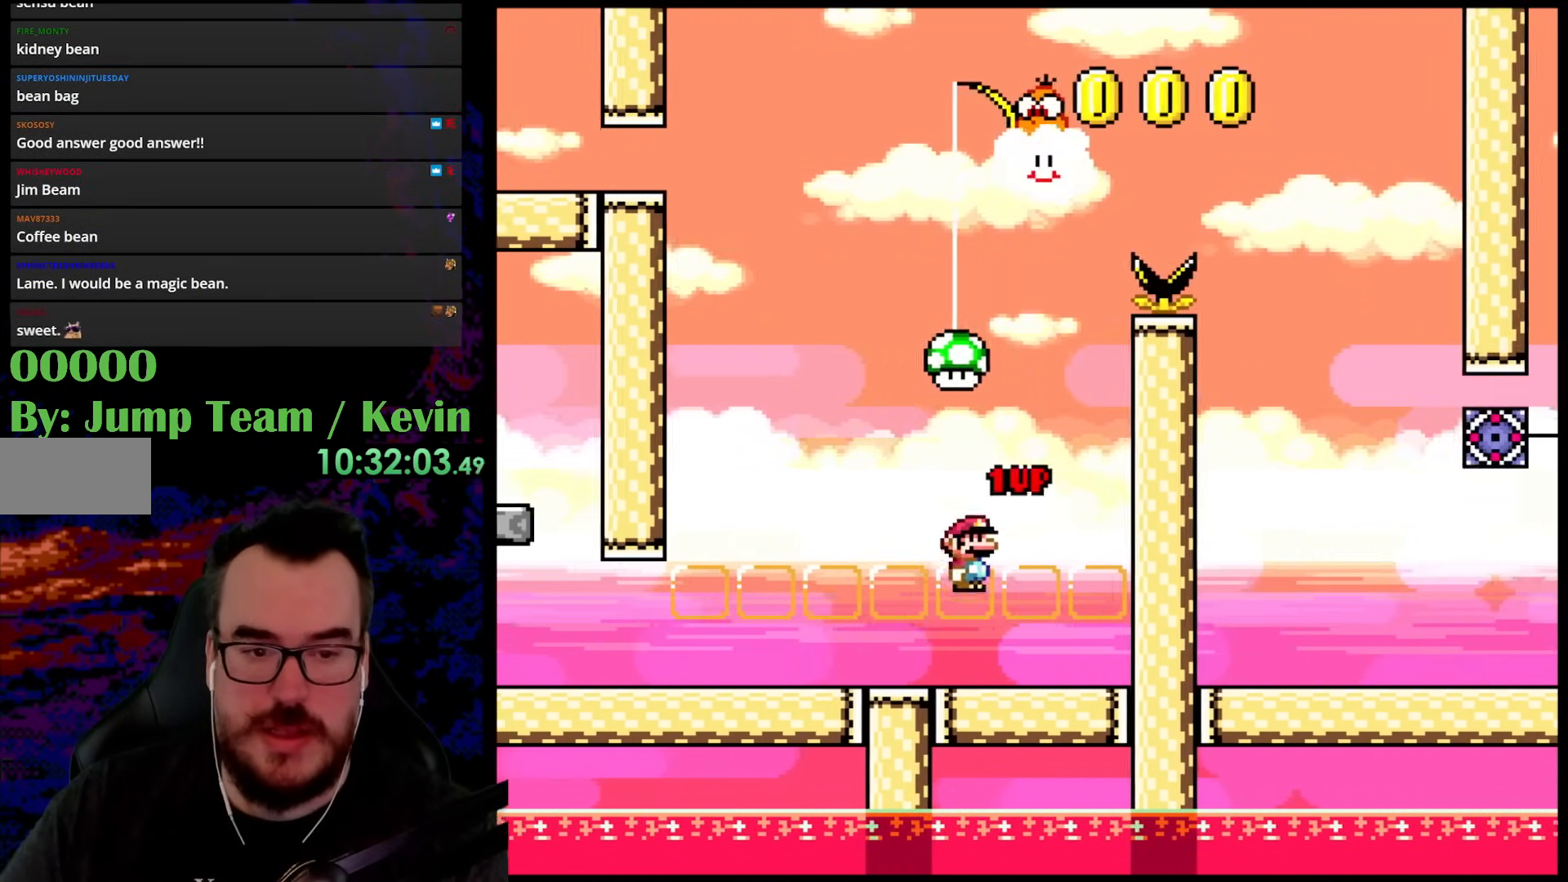
{"buttons": ["Y"], "events": [[83, "DPAD_DOWN", "down"], [83, "DPAD_RIGHT", "up"], [117, "B", "up"], [117, "DPAD_DOWN", "up"], [117, "DPAD_LEFT", "down"], [283, "DPAD_LEFT", "up"]]}
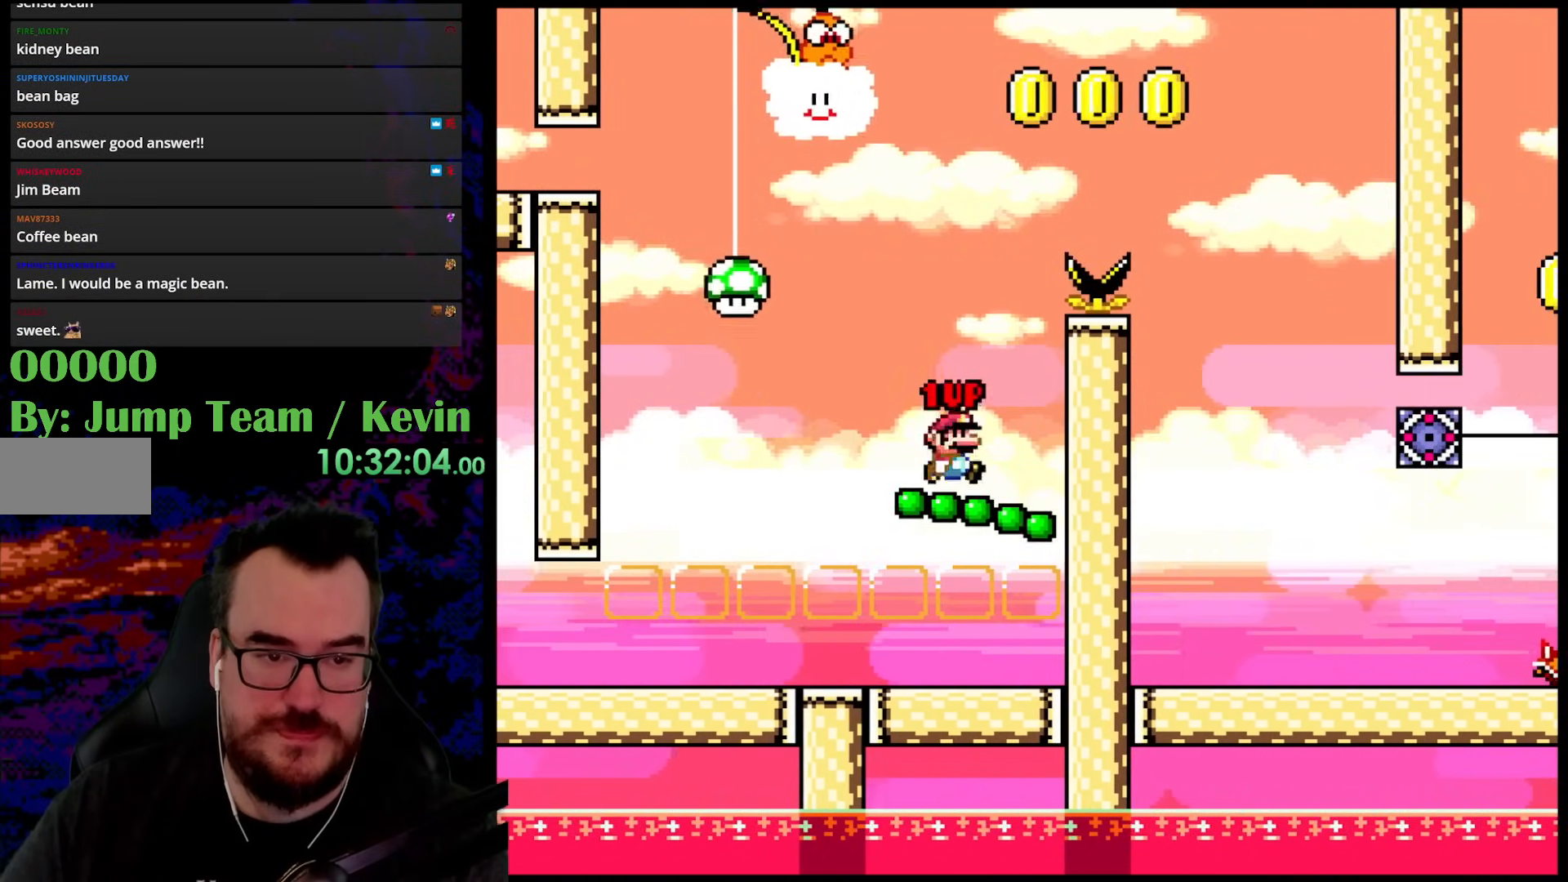
{"buttons": ["B", "Y", "DPAD_UP", "DPAD_RIGHT"], "events": [[17, "B", "down"], [17, "DPAD_RIGHT", "down"], [17, "DPAD_UP", "down"], [183, "DPAD_RIGHT", "up"], [200, "DPAD_LEFT", "down"], [267, "DPAD_LEFT", "up"], [283, "DPAD_RIGHT", "down"]]}
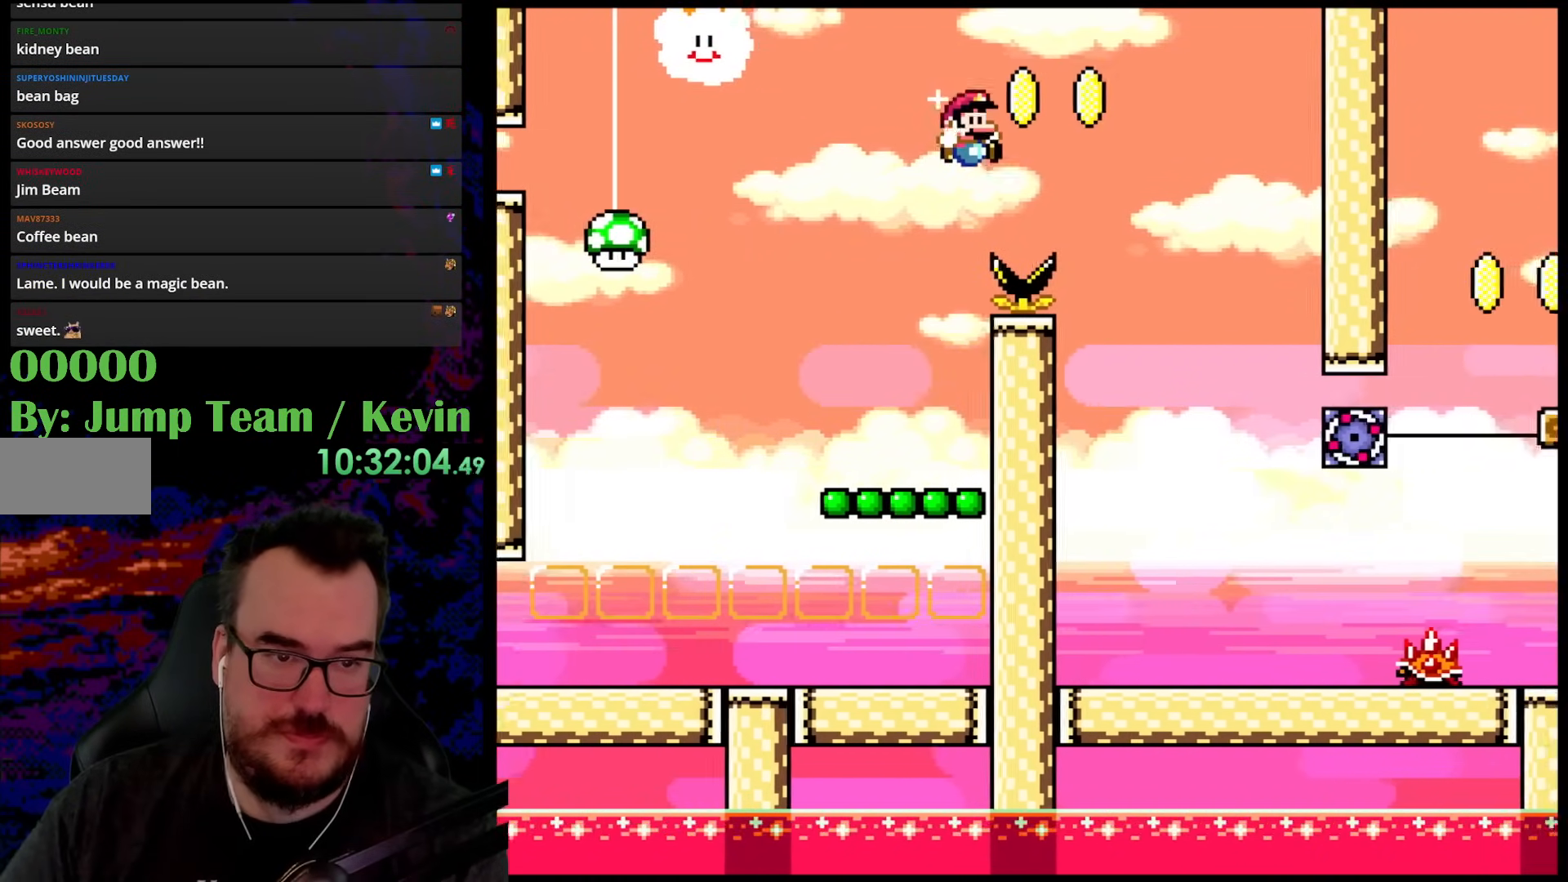
{"buttons": ["Y", "DPAD_LEFT"], "events": [[383, "DPAD_LEFT", "down"], [383, "DPAD_RIGHT", "up"], [383, "DPAD_UP", "up"], [417, "B", "up"]]}
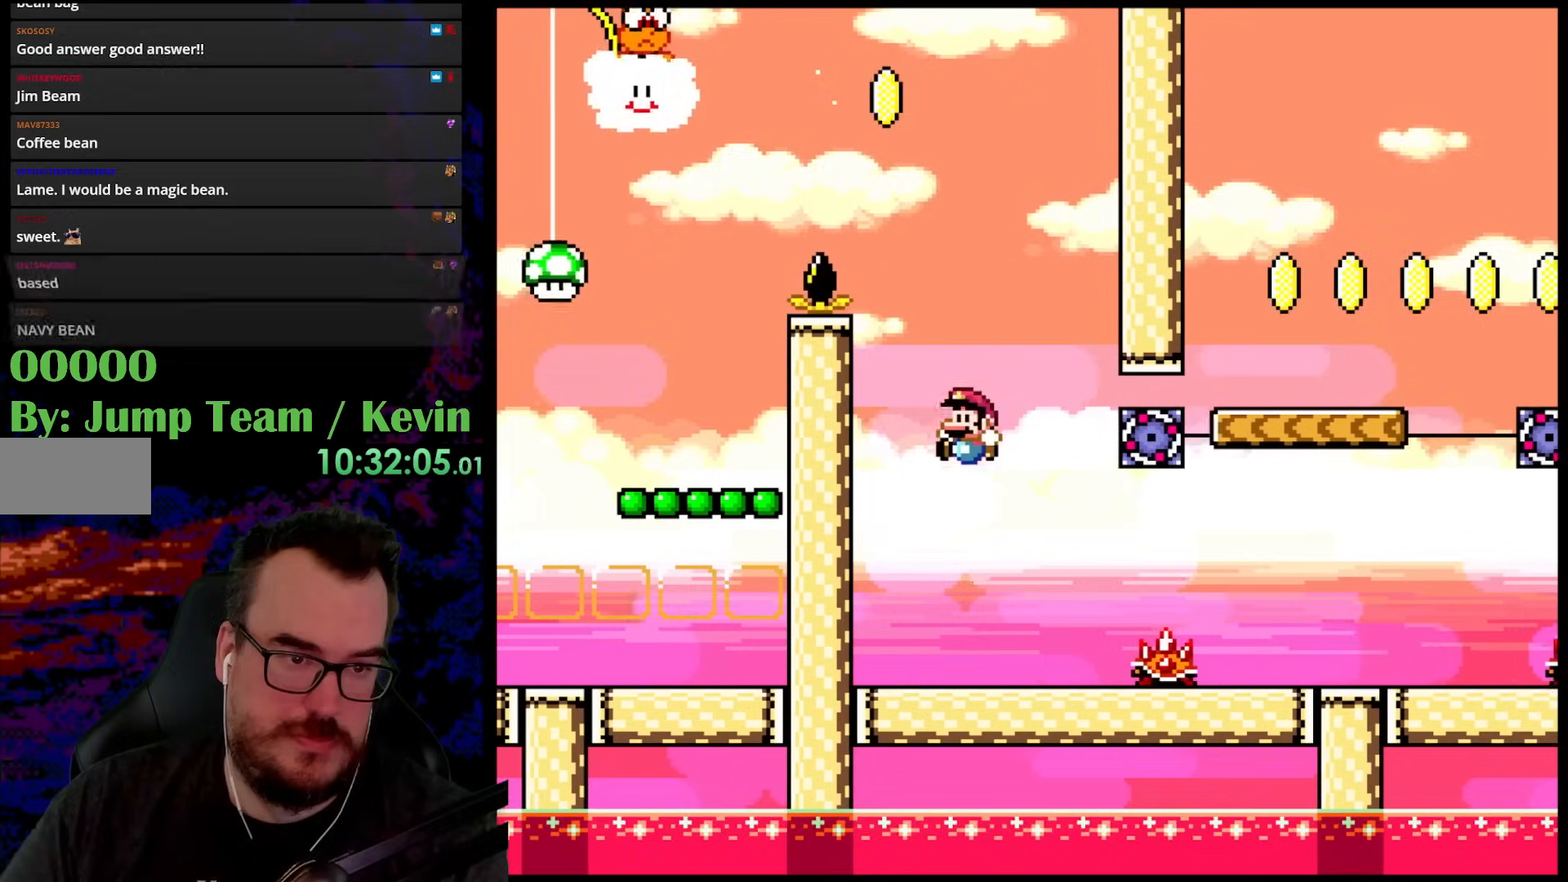
{"buttons": ["X"], "events": [[83, "DPAD_LEFT", "up"], [117, "Y", "up"], [133, "X", "down"]]}
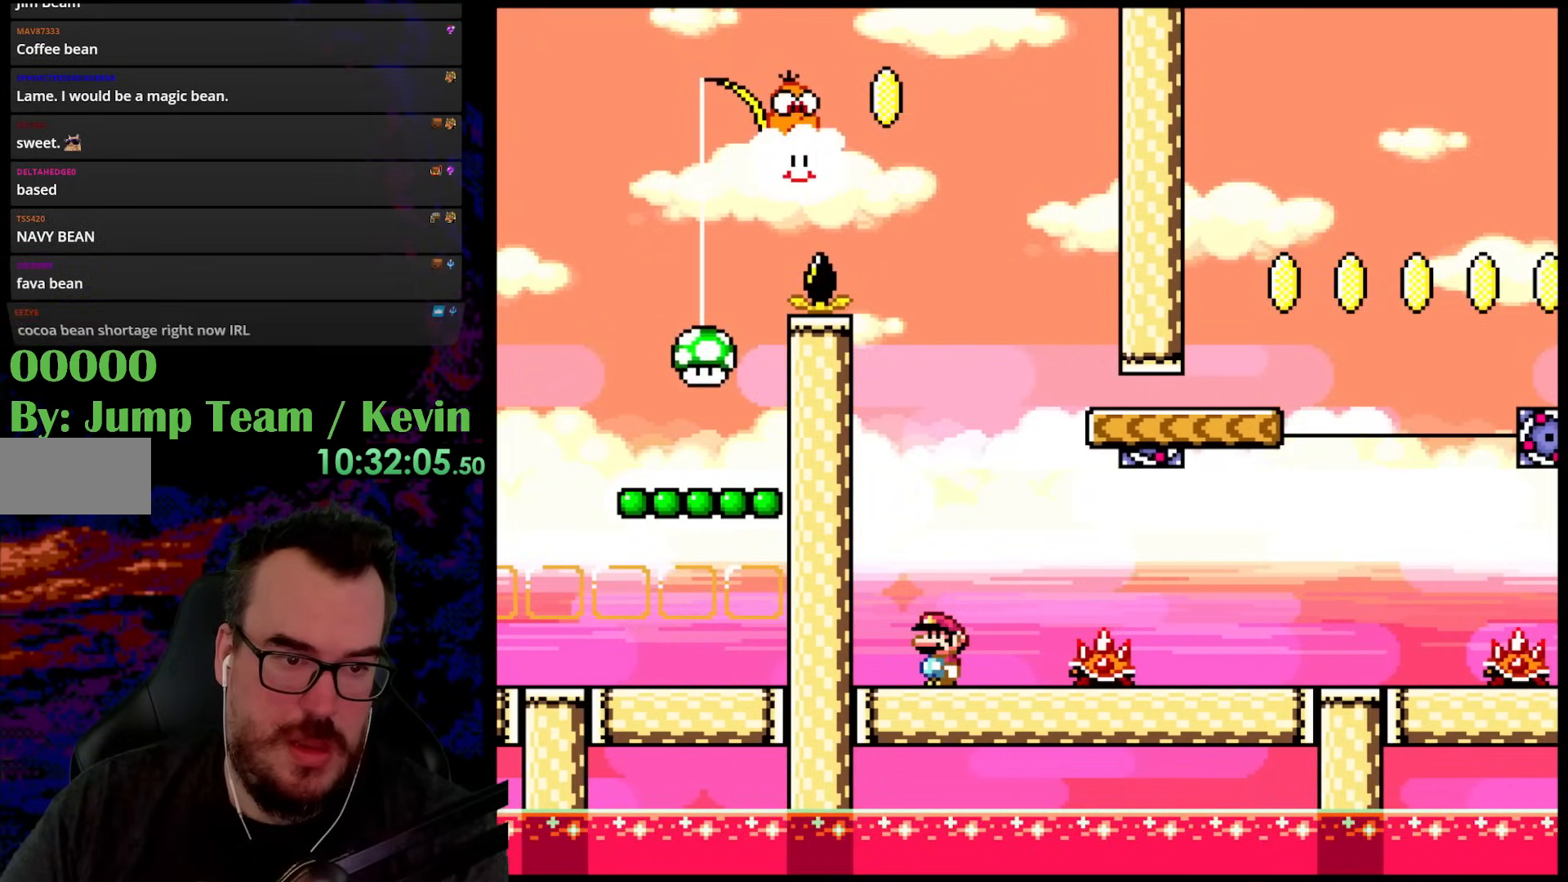
{"buttons": ["X", "DPAD_RIGHT"], "events": [[200, "DPAD_RIGHT", "down"], [217, "A", "down"], [317, "A", "up"], [350, "A", "down"], [500, "A", "up"]]}
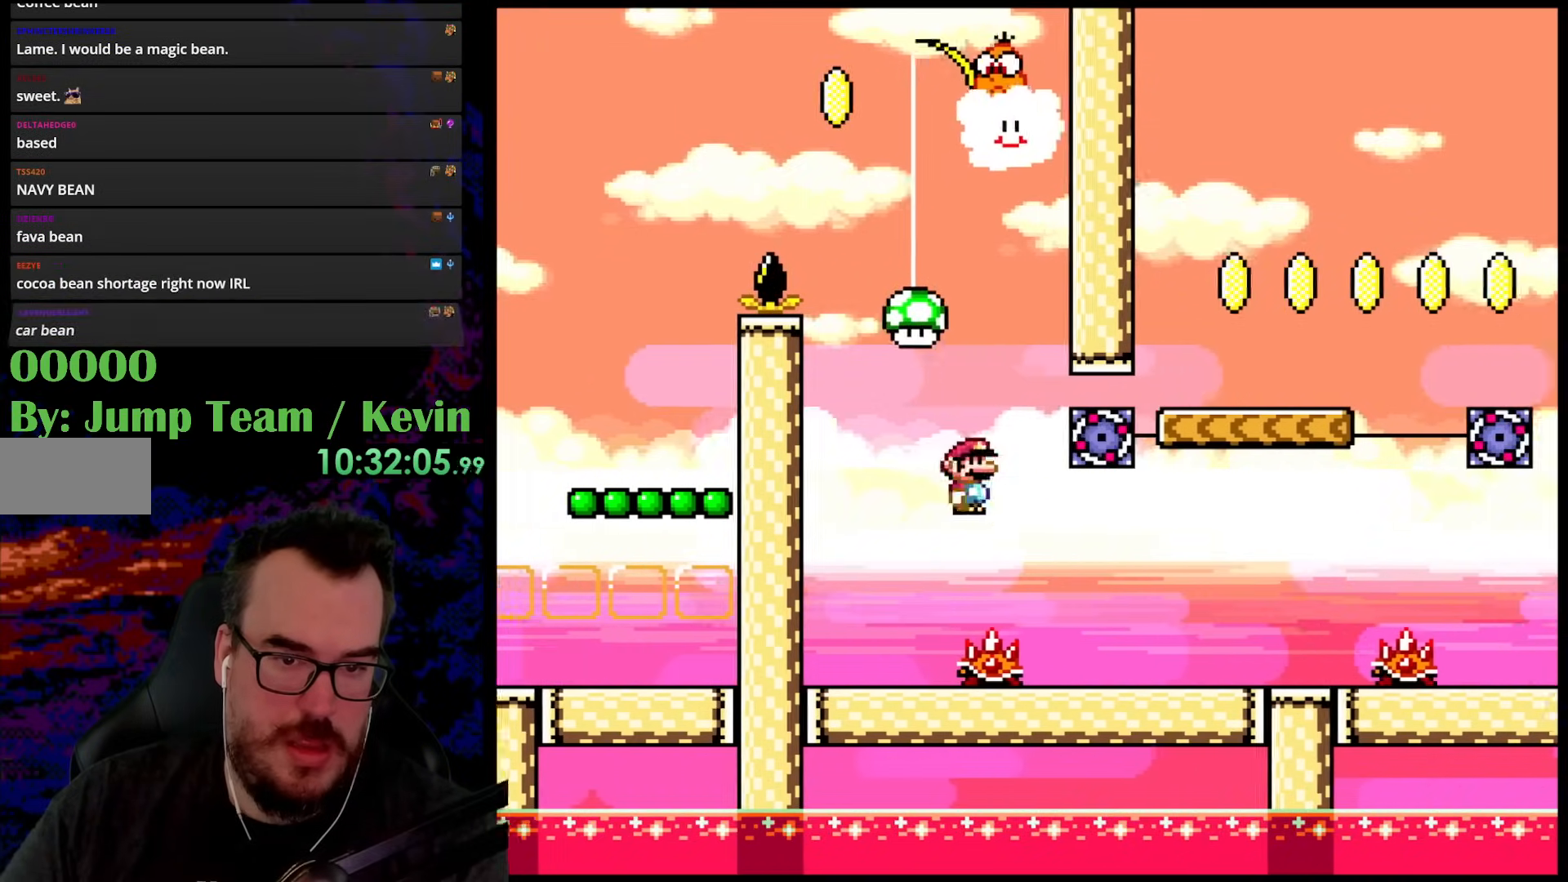
{"buttons": ["Y", "DPAD_LEFT"], "events": [[200, "X", "up"], [267, "Y", "down"], [367, "DPAD_DOWN", "down"], [383, "DPAD_DOWN", "up"], [383, "DPAD_LEFT", "down"], [383, "DPAD_RIGHT", "up"]]}
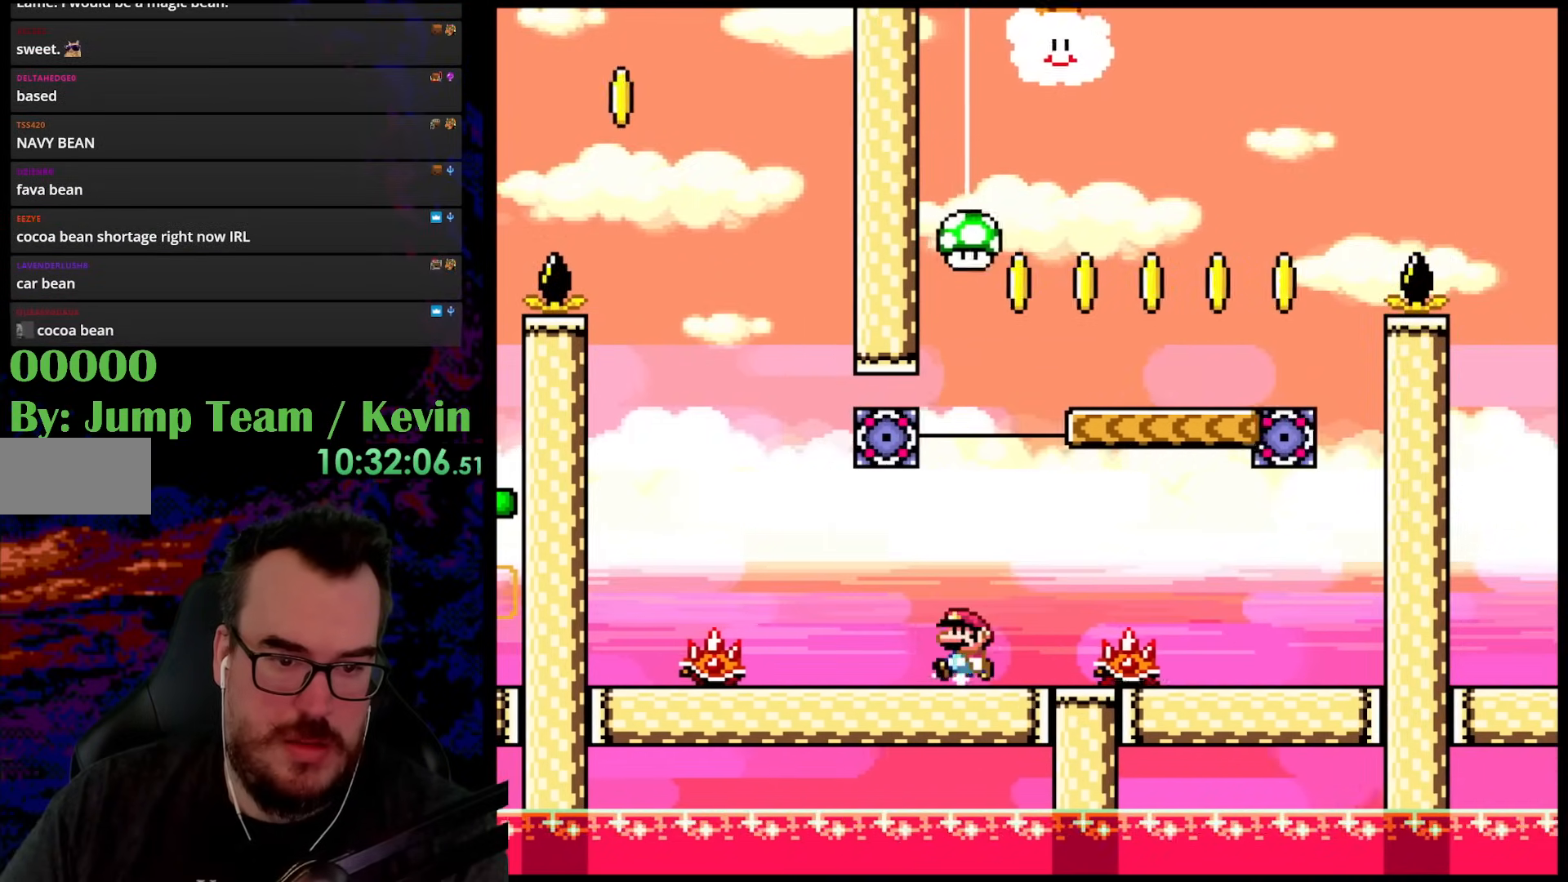
{"buttons": ["X"], "events": [[100, "Y", "up"], [183, "Y", "down"], [233, "Y", "up"], [300, "DPAD_LEFT", "up"], [317, "X", "down"], [333, "DPAD_RIGHT", "down"], [417, "DPAD_RIGHT", "up"]]}
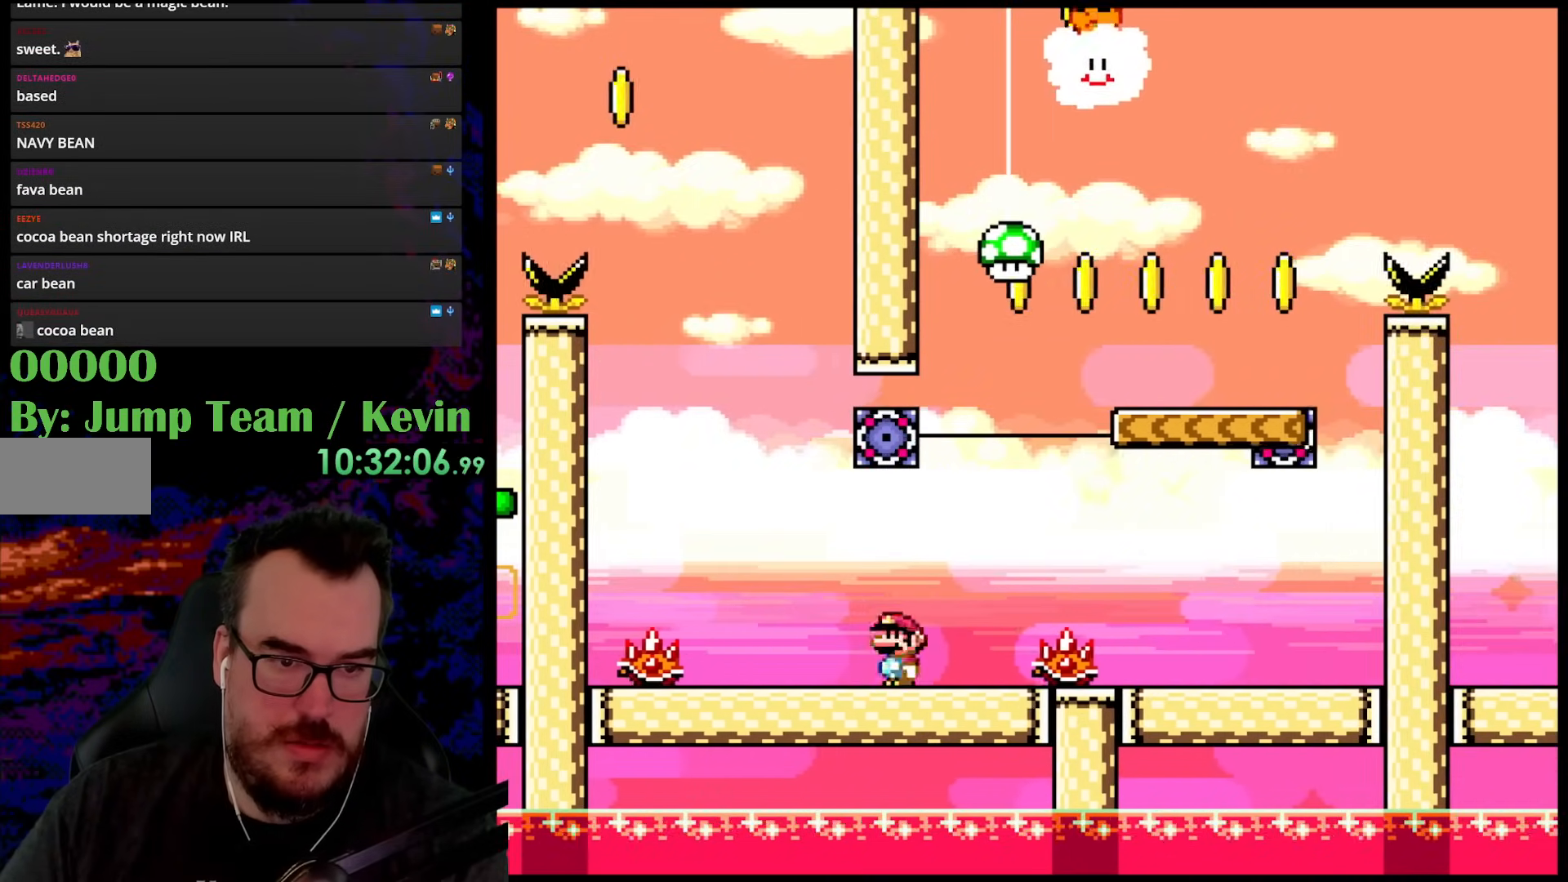
{"buttons": ["A", "X", "DPAD_RIGHT"], "events": [[17, "DPAD_LEFT", "down"], [117, "A", "down"], [217, "A", "up"], [233, "DPAD_LEFT", "up"], [267, "DPAD_RIGHT", "down"], [283, "X", "up"], [317, "X", "down"], [483, "A", "down"]]}
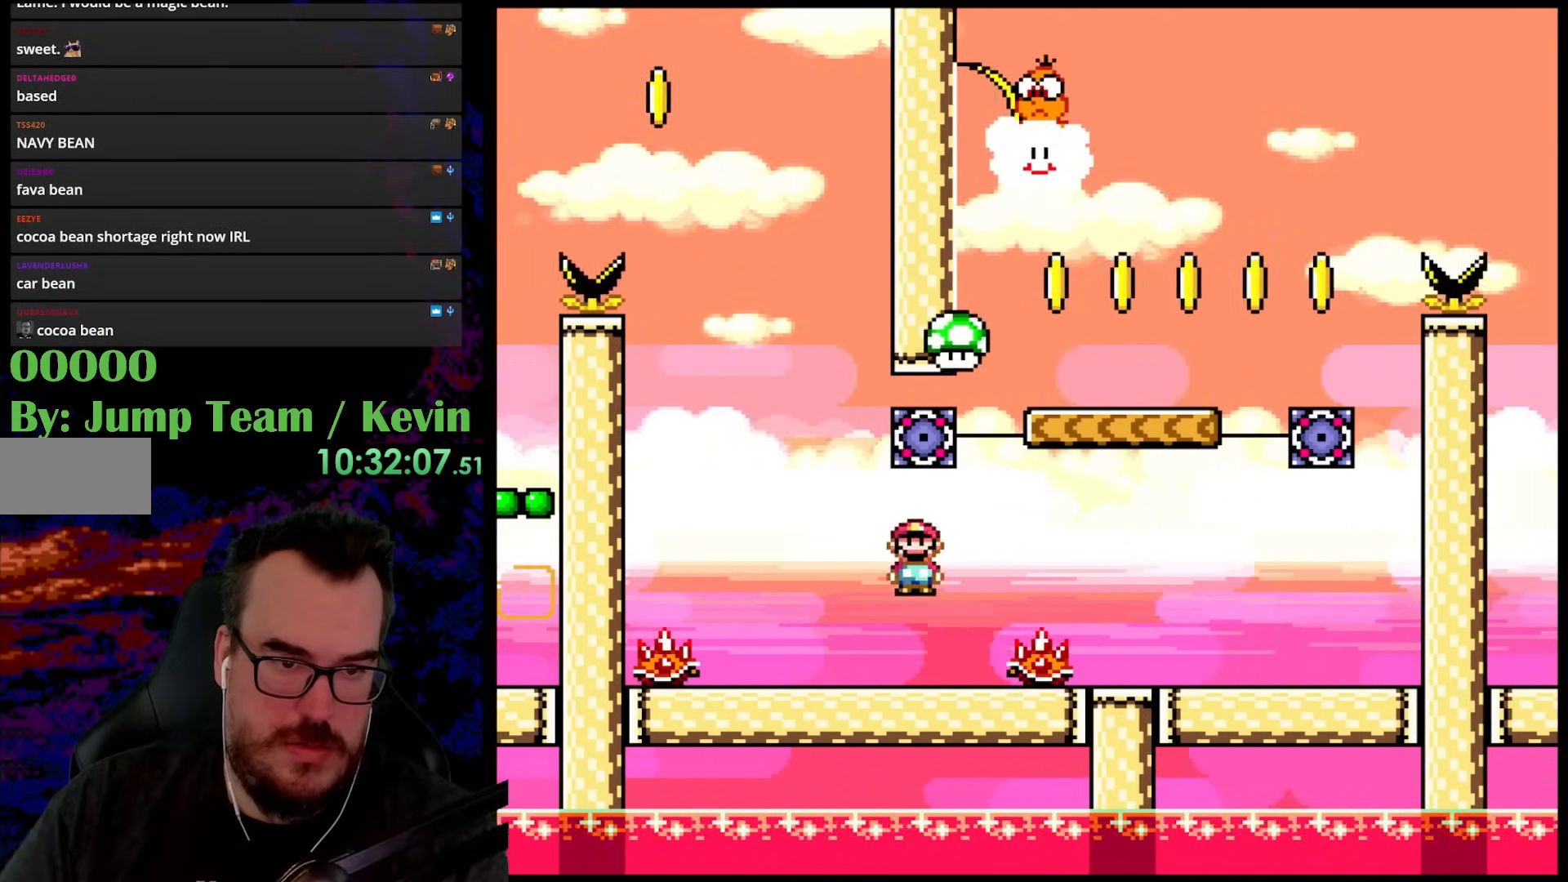
{"buttons": ["A", "X", "DPAD_RIGHT"], "events": [[217, "DPAD_DOWN", "down"], [233, "DPAD_RIGHT", "up"], [267, "DPAD_LEFT", "down"], [283, "DPAD_DOWN", "up"], [400, "DPAD_LEFT", "up"], [417, "DPAD_RIGHT", "down"]]}
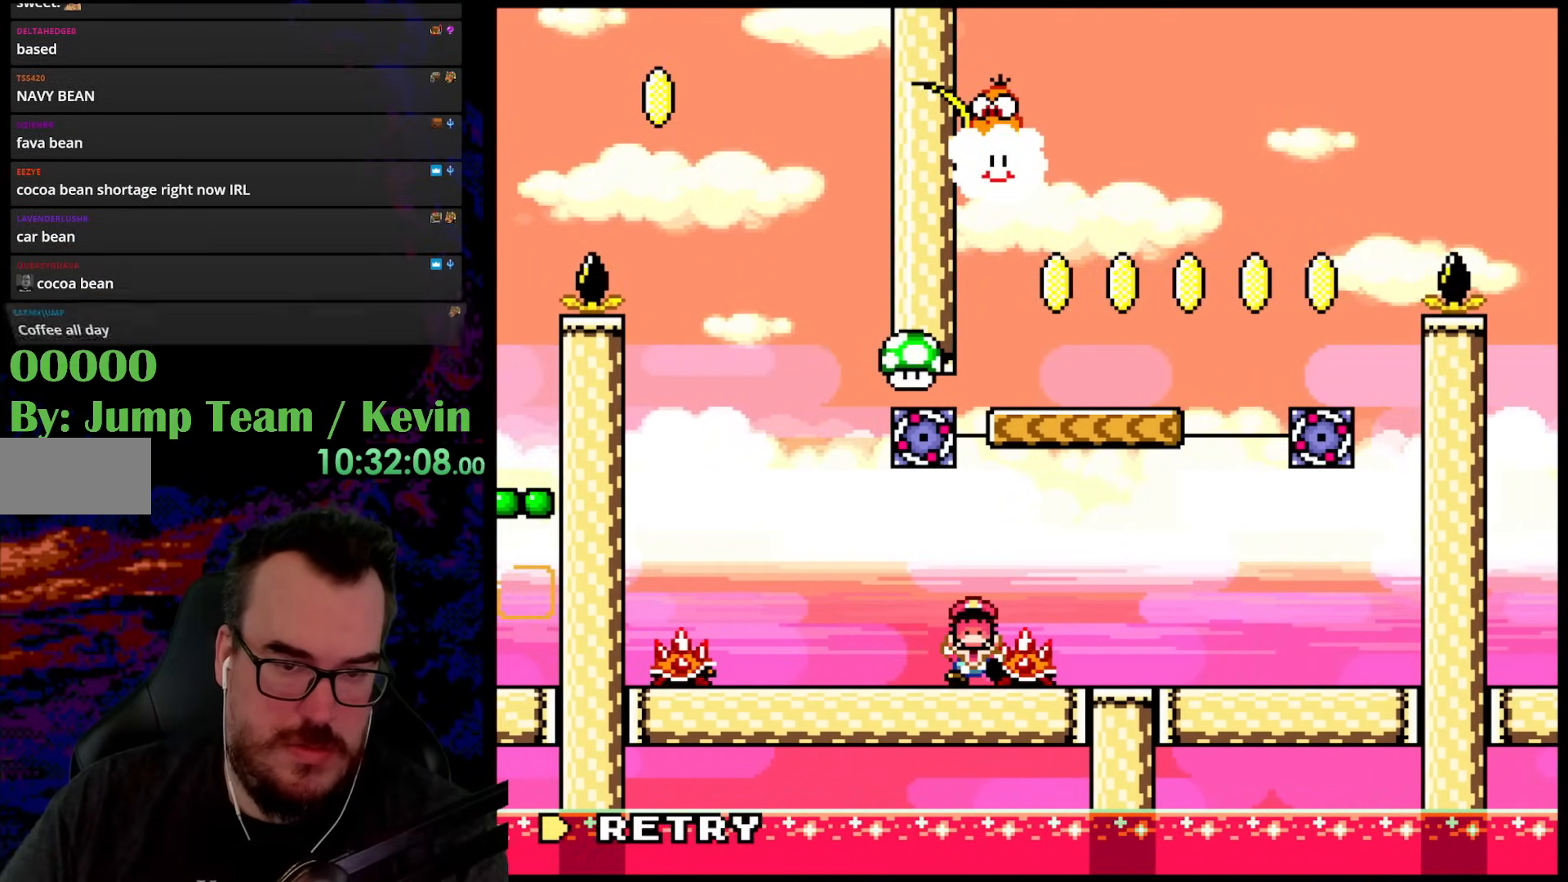
{"buttons": [], "events": [[50, "DPAD_RIGHT", "up"], [83, "A", "up"], [150, "X", "up"]]}
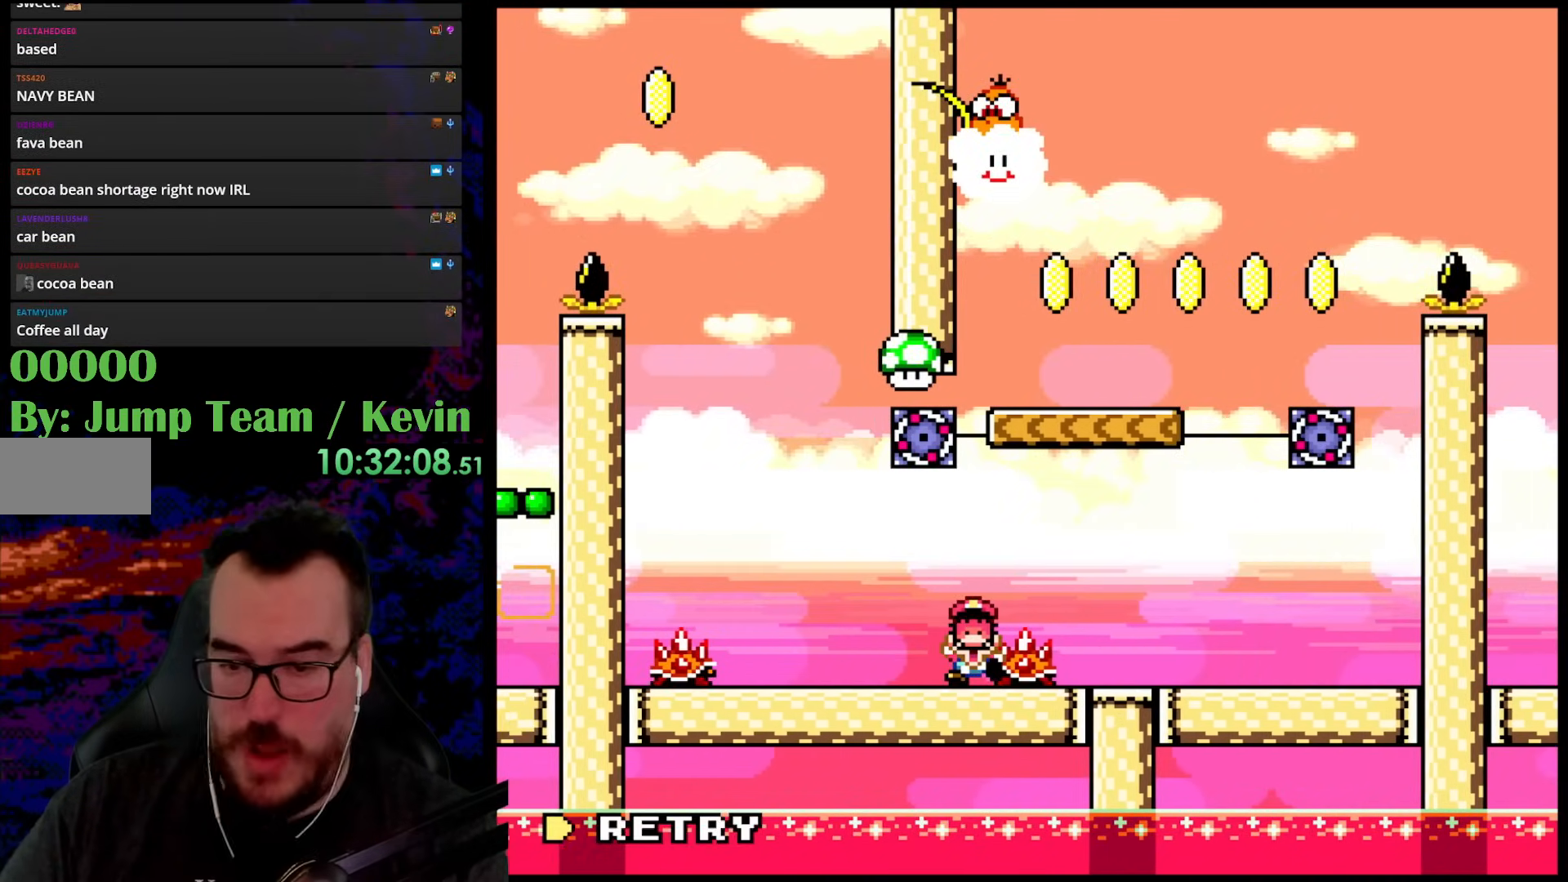
{"buttons": [], "events": [[183, "B", "down"], [350, "B", "up"]]}
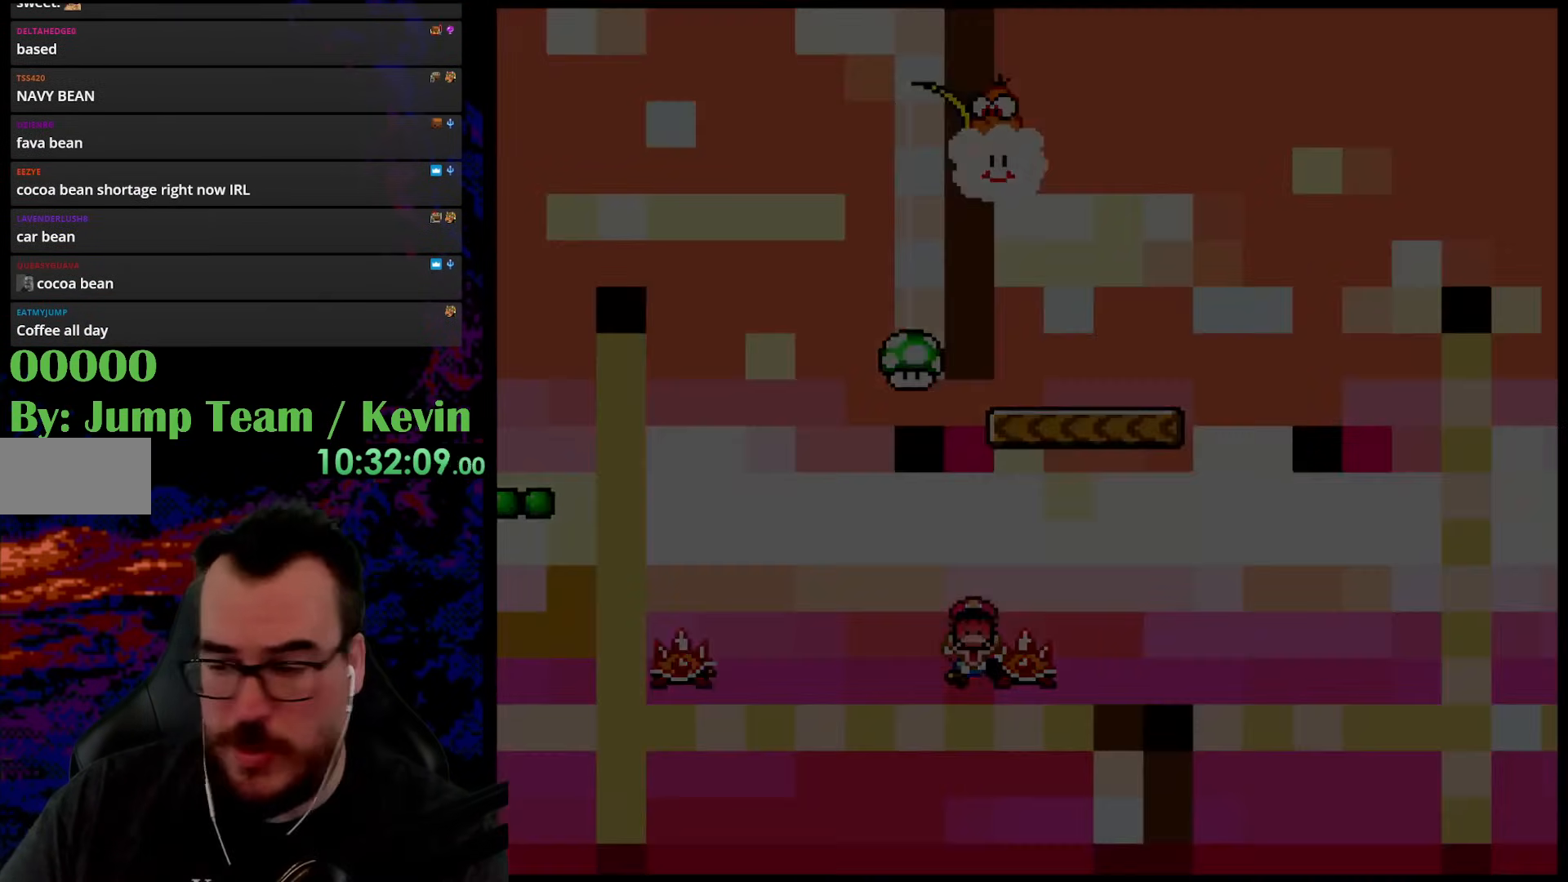
{"buttons": ["Y"], "events": [[17, "B", "down"], [150, "B", "up"], [450, "Y", "down"]]}
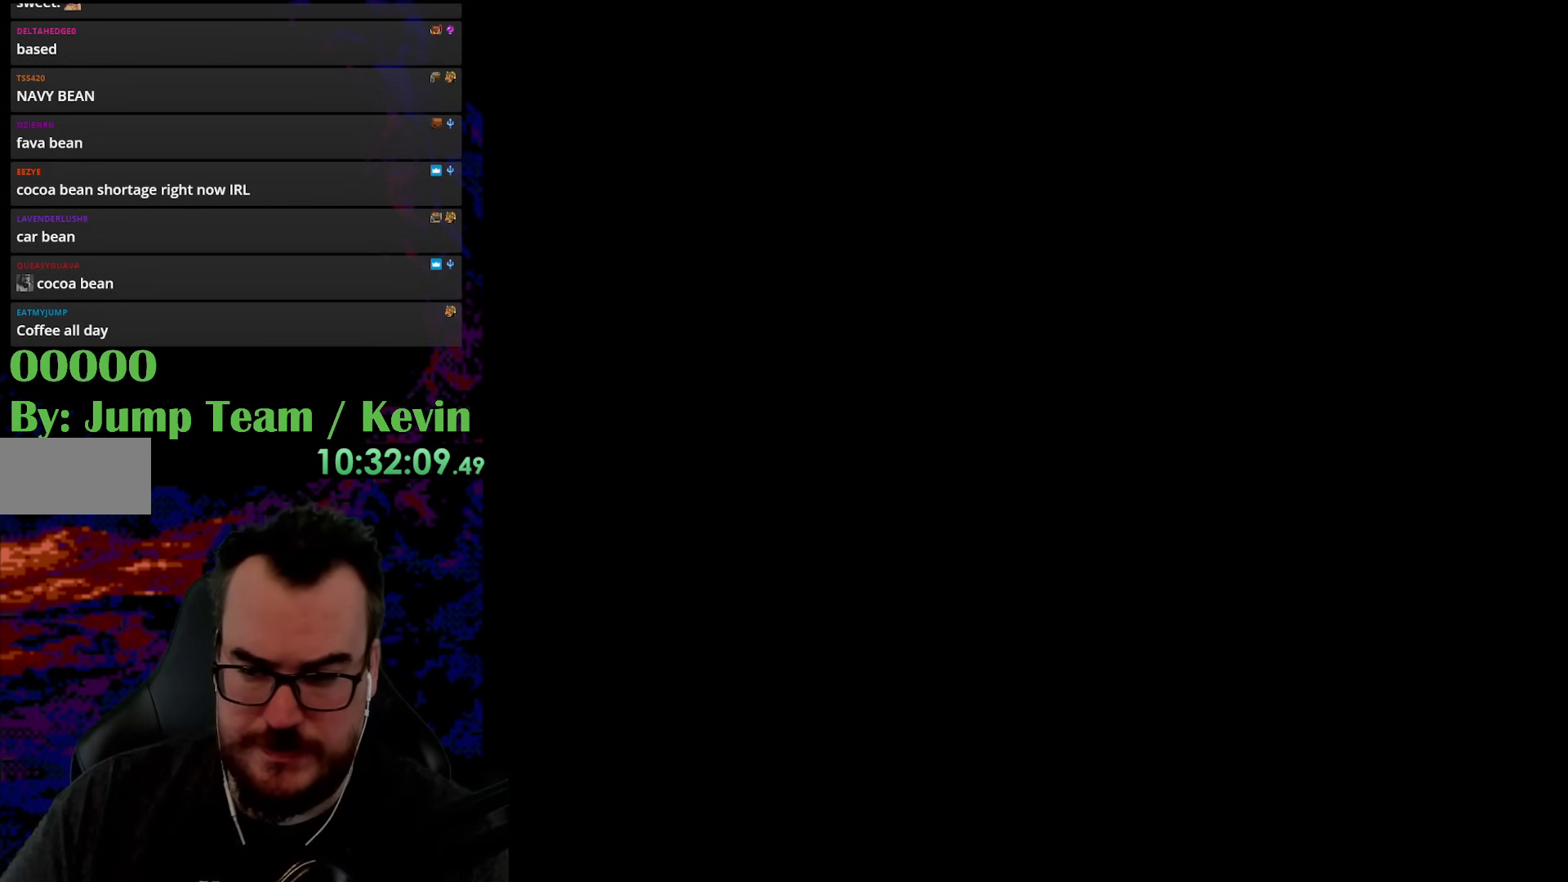
{"buttons": ["Y"], "events": [[100, "Y", "up"], [333, "Y", "down"]]}
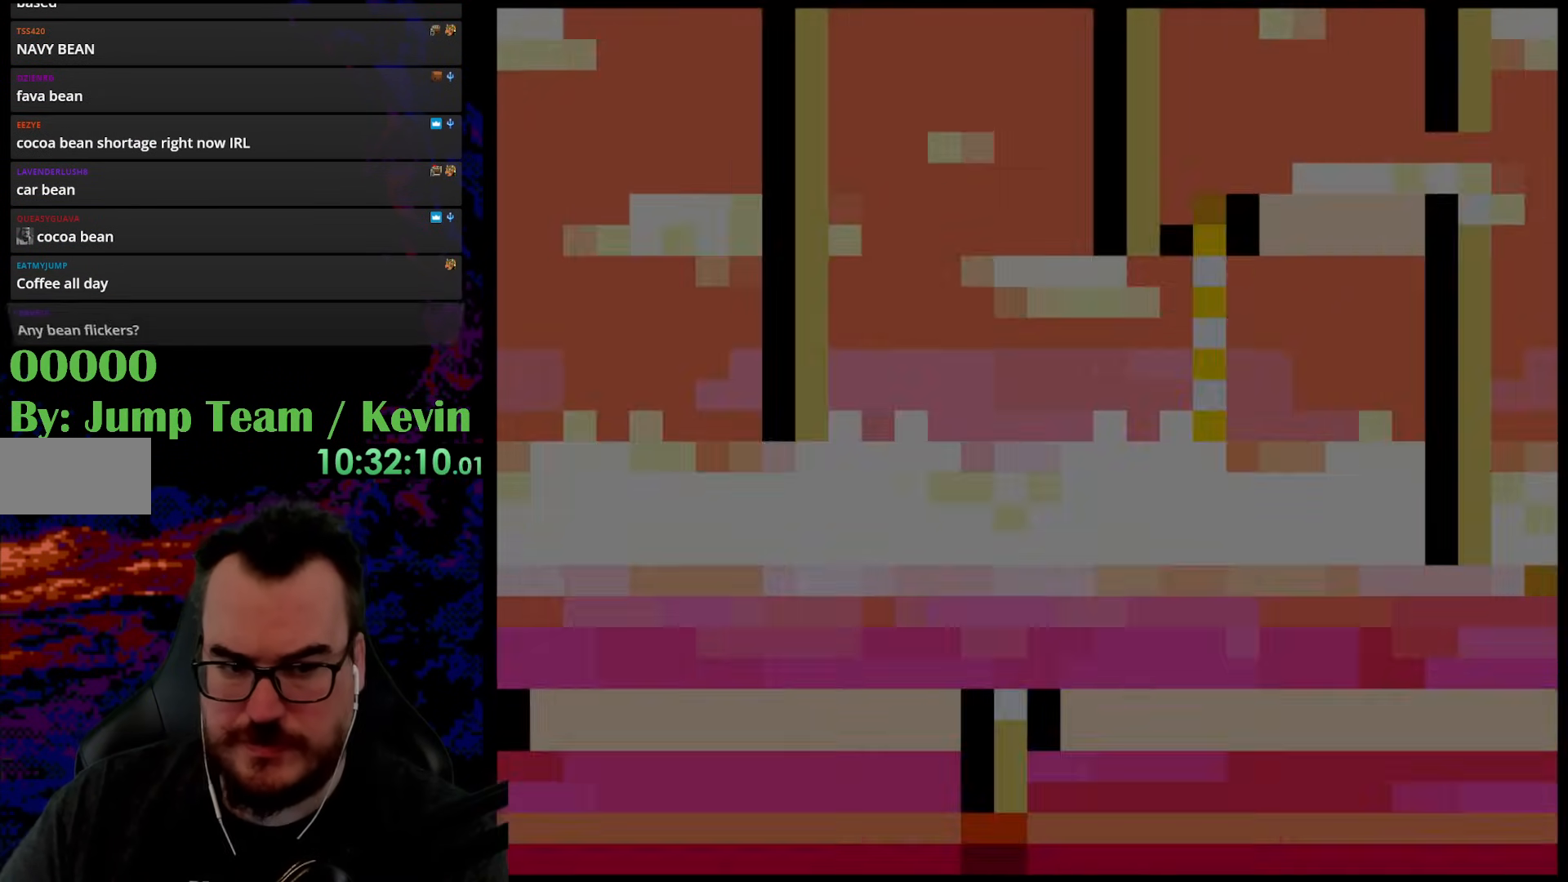
{"buttons": ["Y", "DPAD_RIGHT"], "events": [[450, "DPAD_RIGHT", "down"]]}
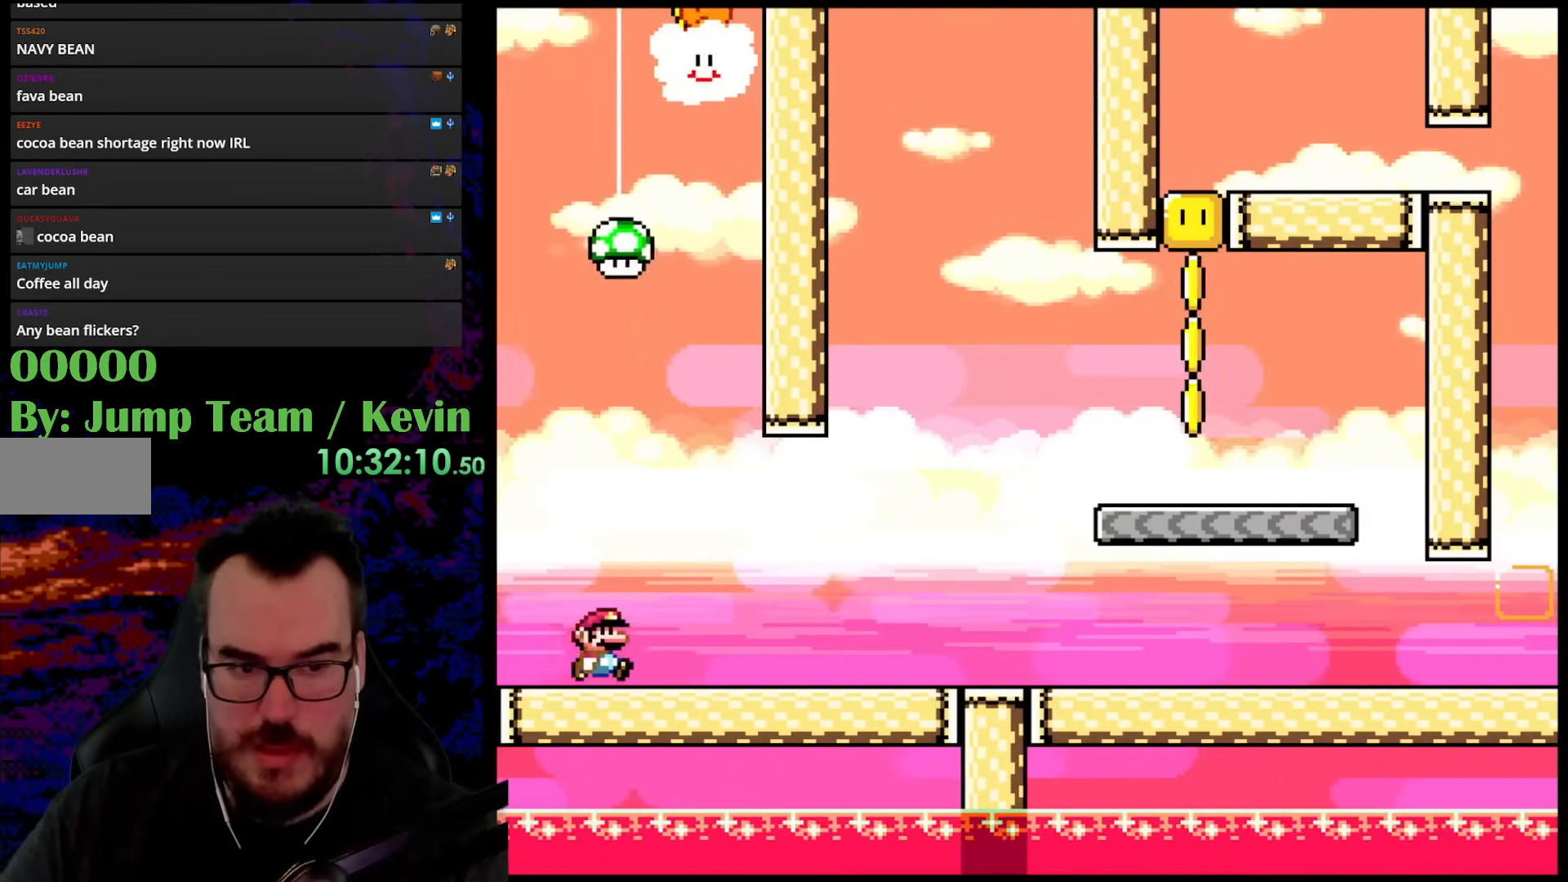
{"buttons": ["B", "Y", "DPAD_RIGHT"], "events": [[433, "B", "down"]]}
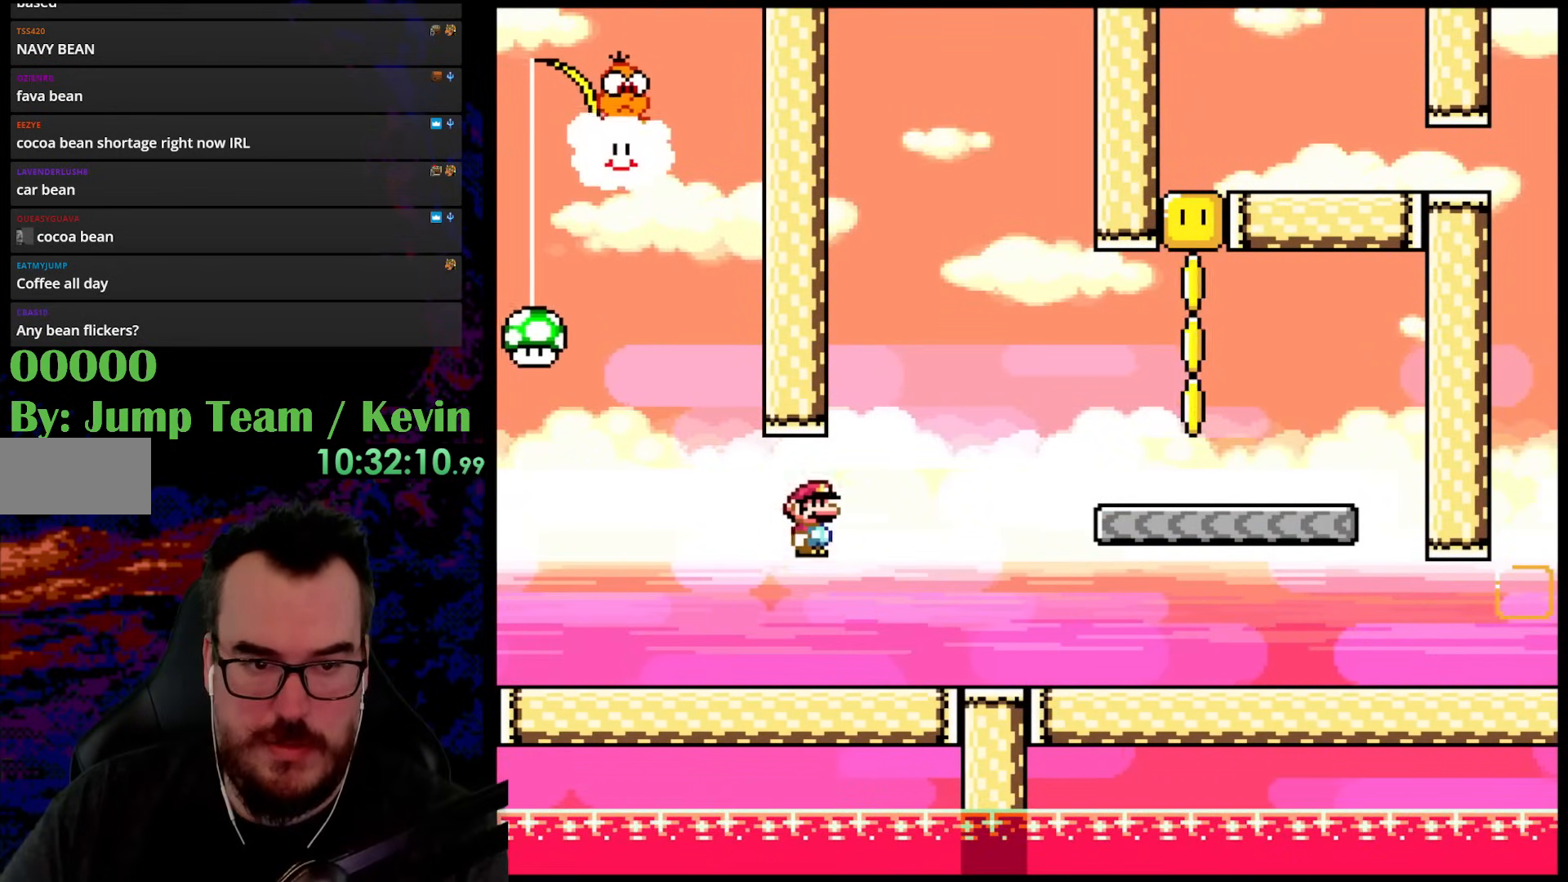
{"buttons": ["Y", "DPAD_RIGHT"], "events": [[200, "B", "up"]]}
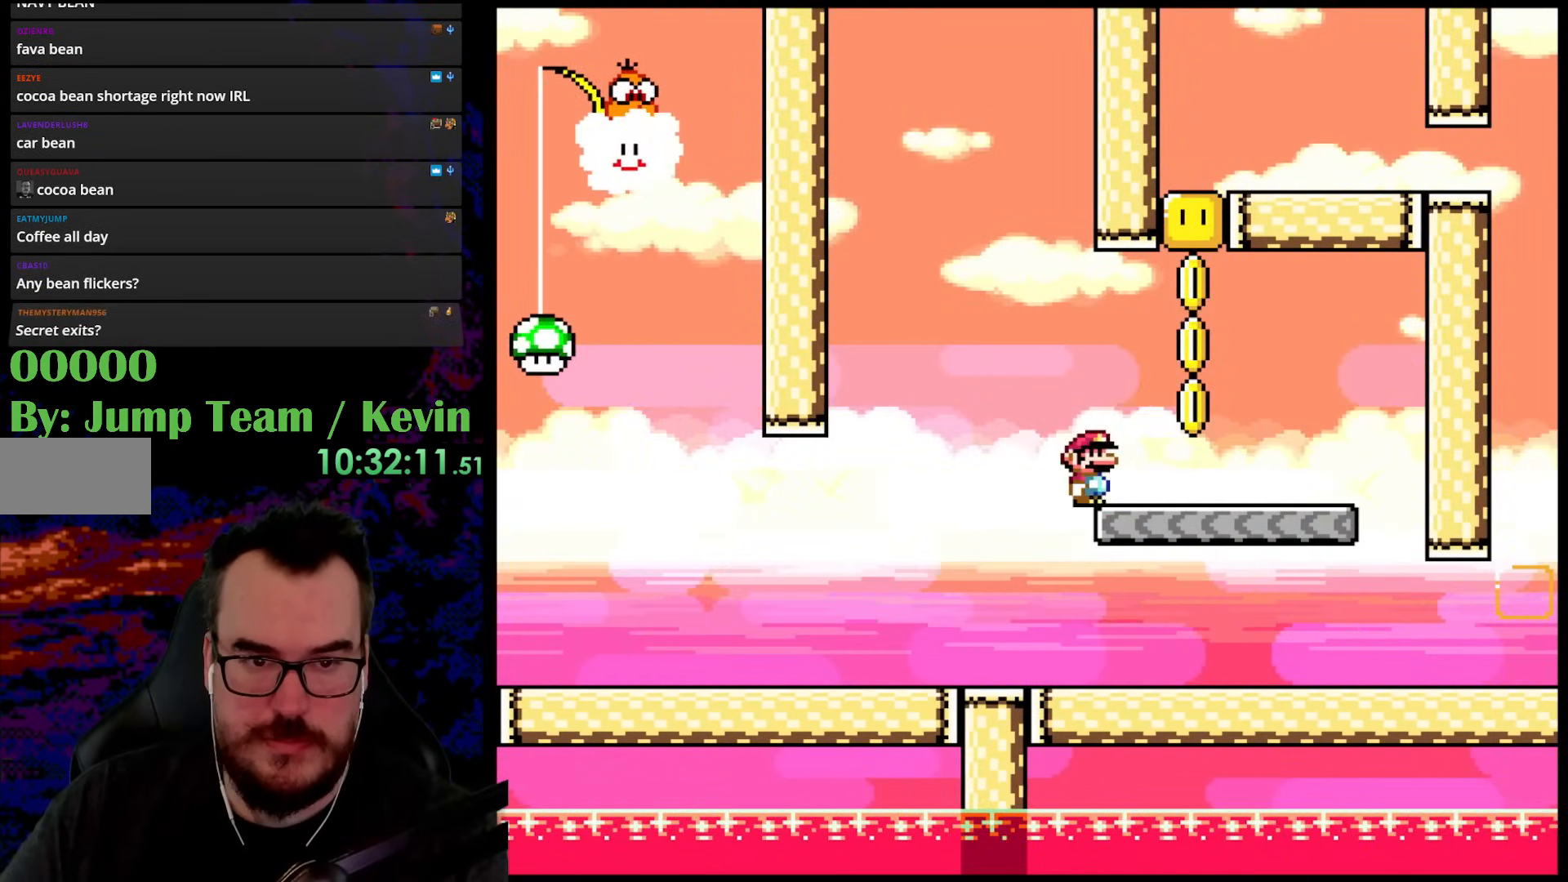
{"buttons": ["Y", "DPAD_RIGHT"], "events": [[100, "B", "down"], [183, "DPAD_DOWN", "down"], [183, "DPAD_LEFT", "down"], [183, "DPAD_RIGHT", "up"], [200, "DPAD_DOWN", "up"], [350, "DPAD_LEFT", "up"], [433, "DPAD_RIGHT", "down"], [467, "B", "up"]]}
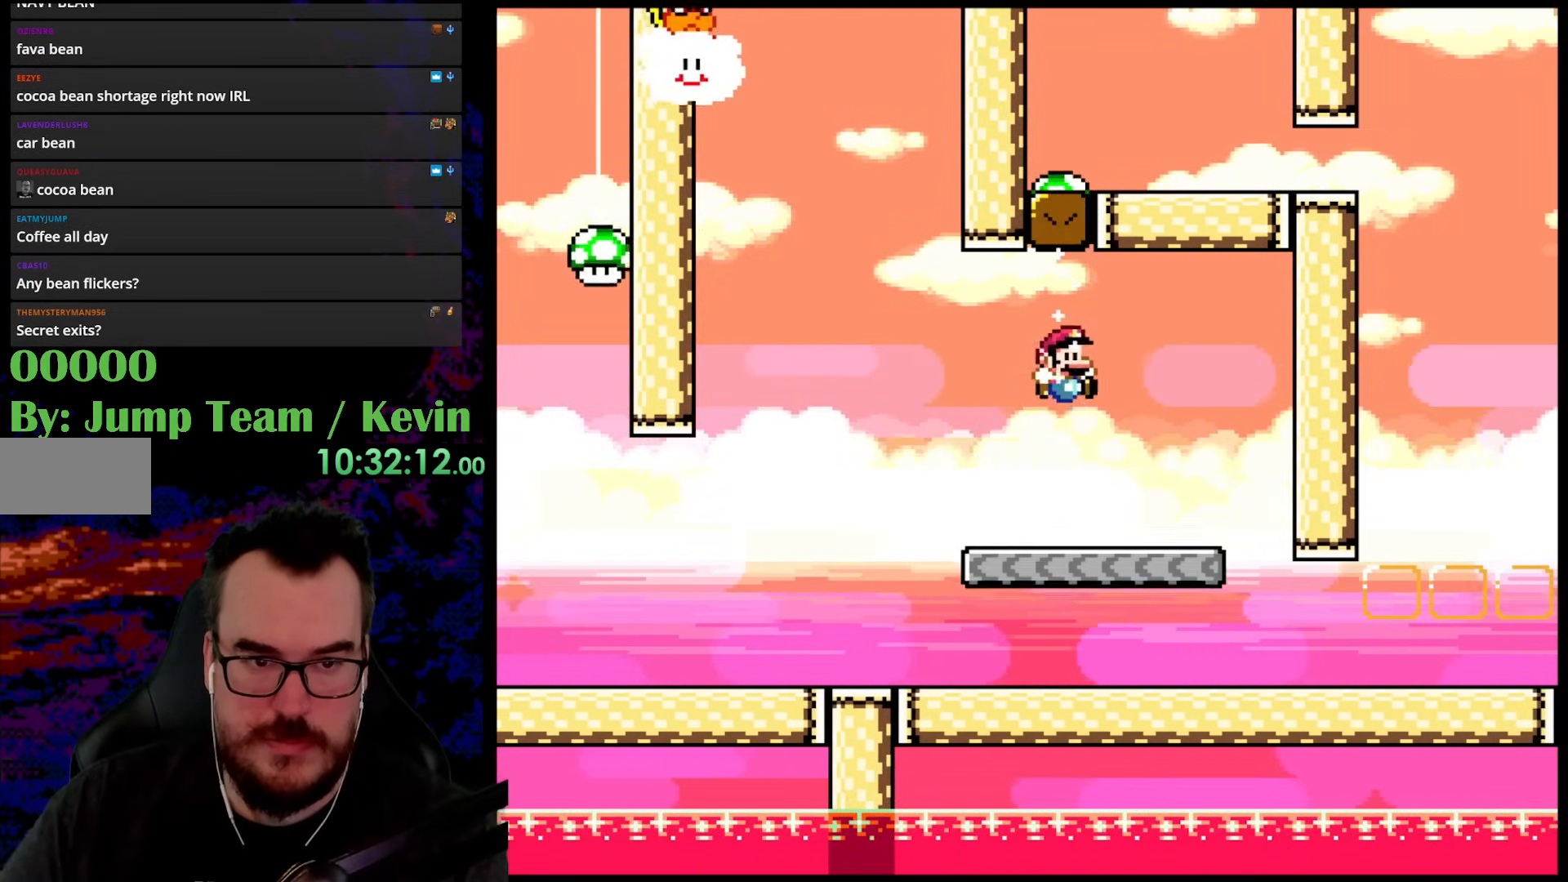
{"buttons": ["Y", "DPAD_RIGHT"], "events": []}
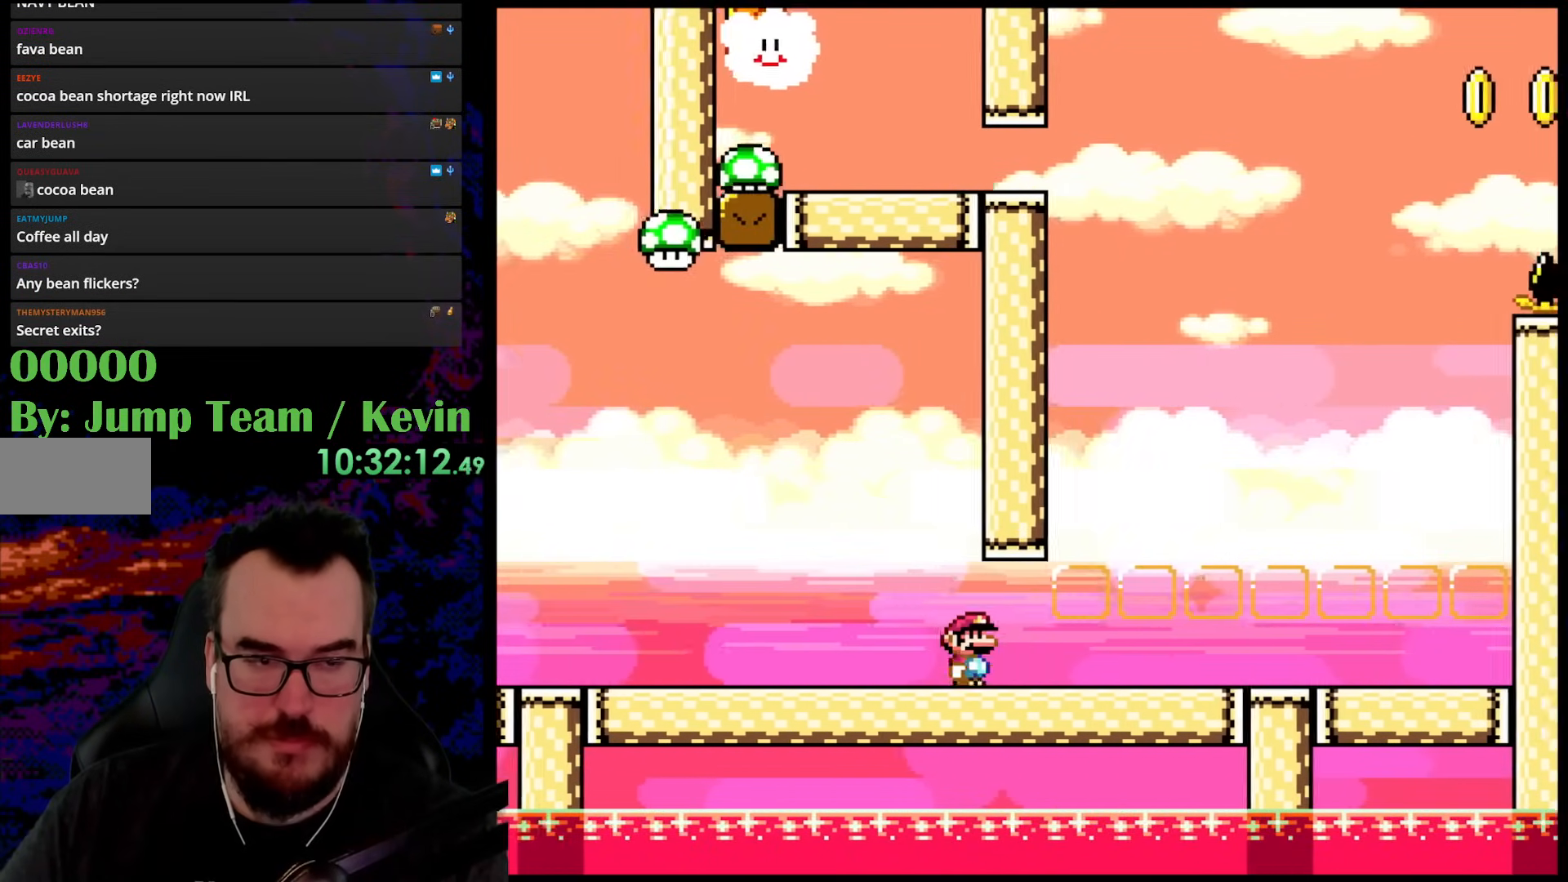
{"buttons": ["Y", "DPAD_RIGHT"], "events": []}
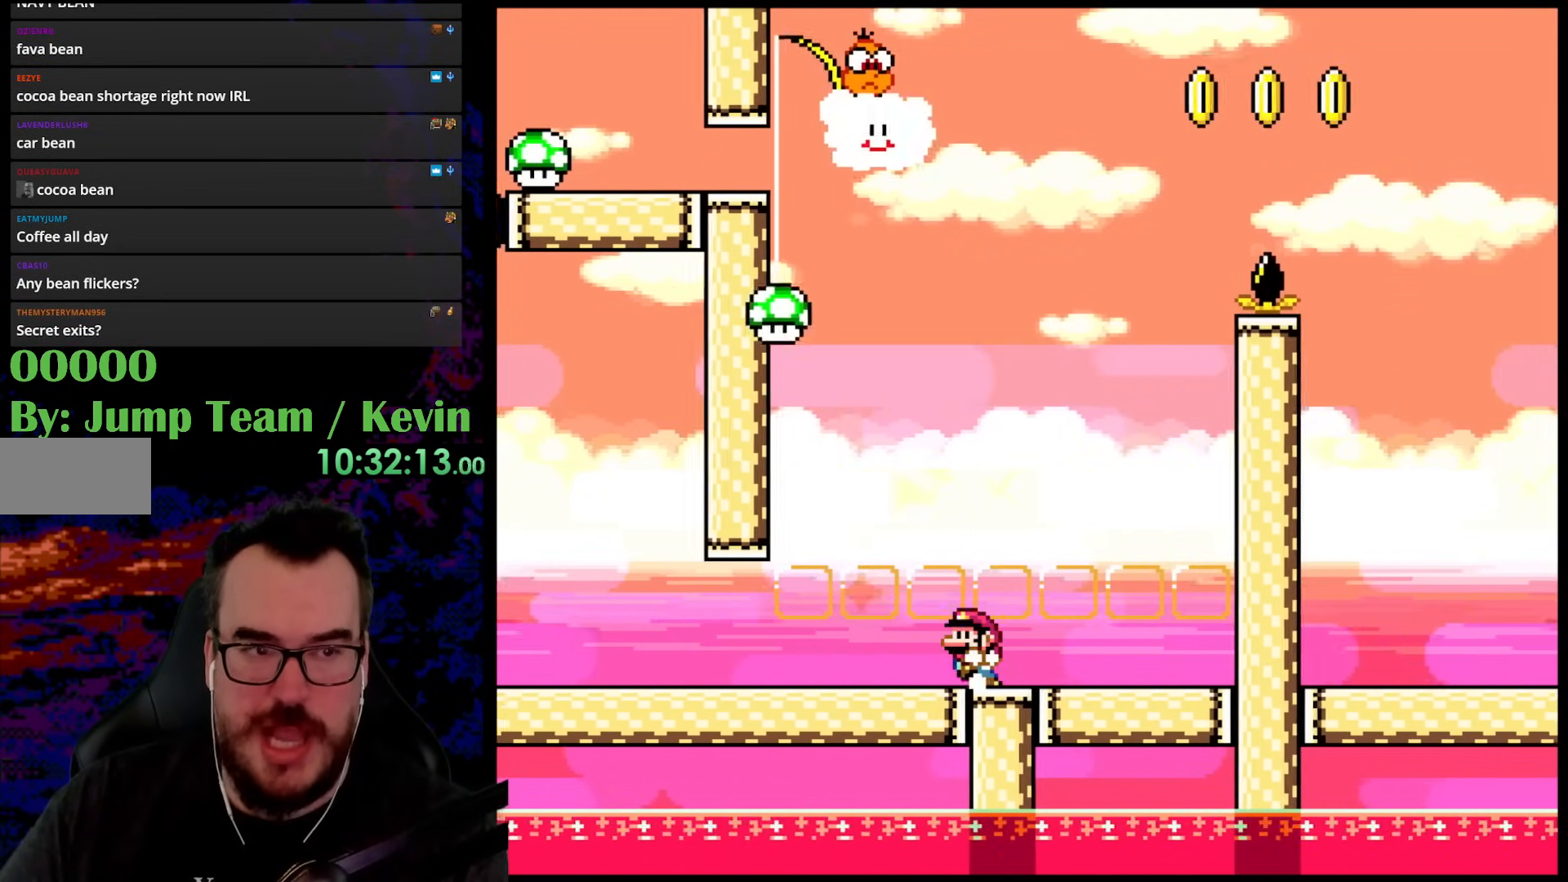
{"buttons": [], "events": [[33, "DPAD_DOWN", "down"], [33, "DPAD_LEFT", "down"], [33, "DPAD_RIGHT", "up"], [50, "DPAD_DOWN", "up"], [167, "DPAD_LEFT", "up"], [167, "Y", "up"]]}